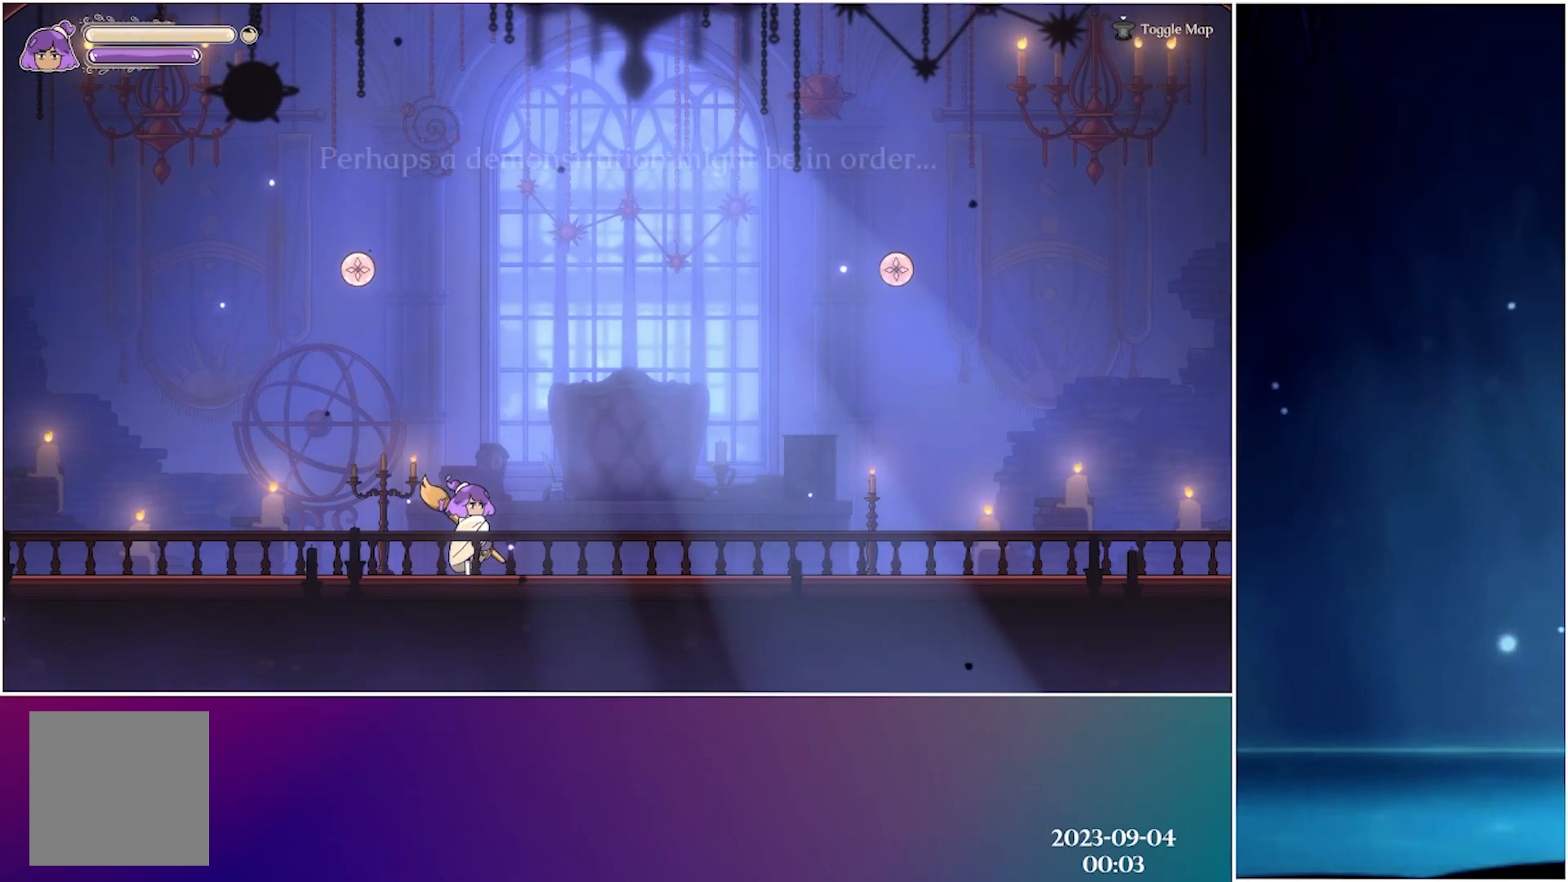
Gameplay with a controller (Xbox layout); each line is a JSON object with the inputs held at the frame after it. "events" lists button and stick changes between this image and that frame as [ms after this image, input, new state], when the widget could be followed in between. Not read: right_stick.
{"buttons": [], "left_stick": "left", "events": [[50, "A", "up"], [133, "A", "down"], [267, "A", "up"], [350, "A", "down"], [467, "A", "up"]]}
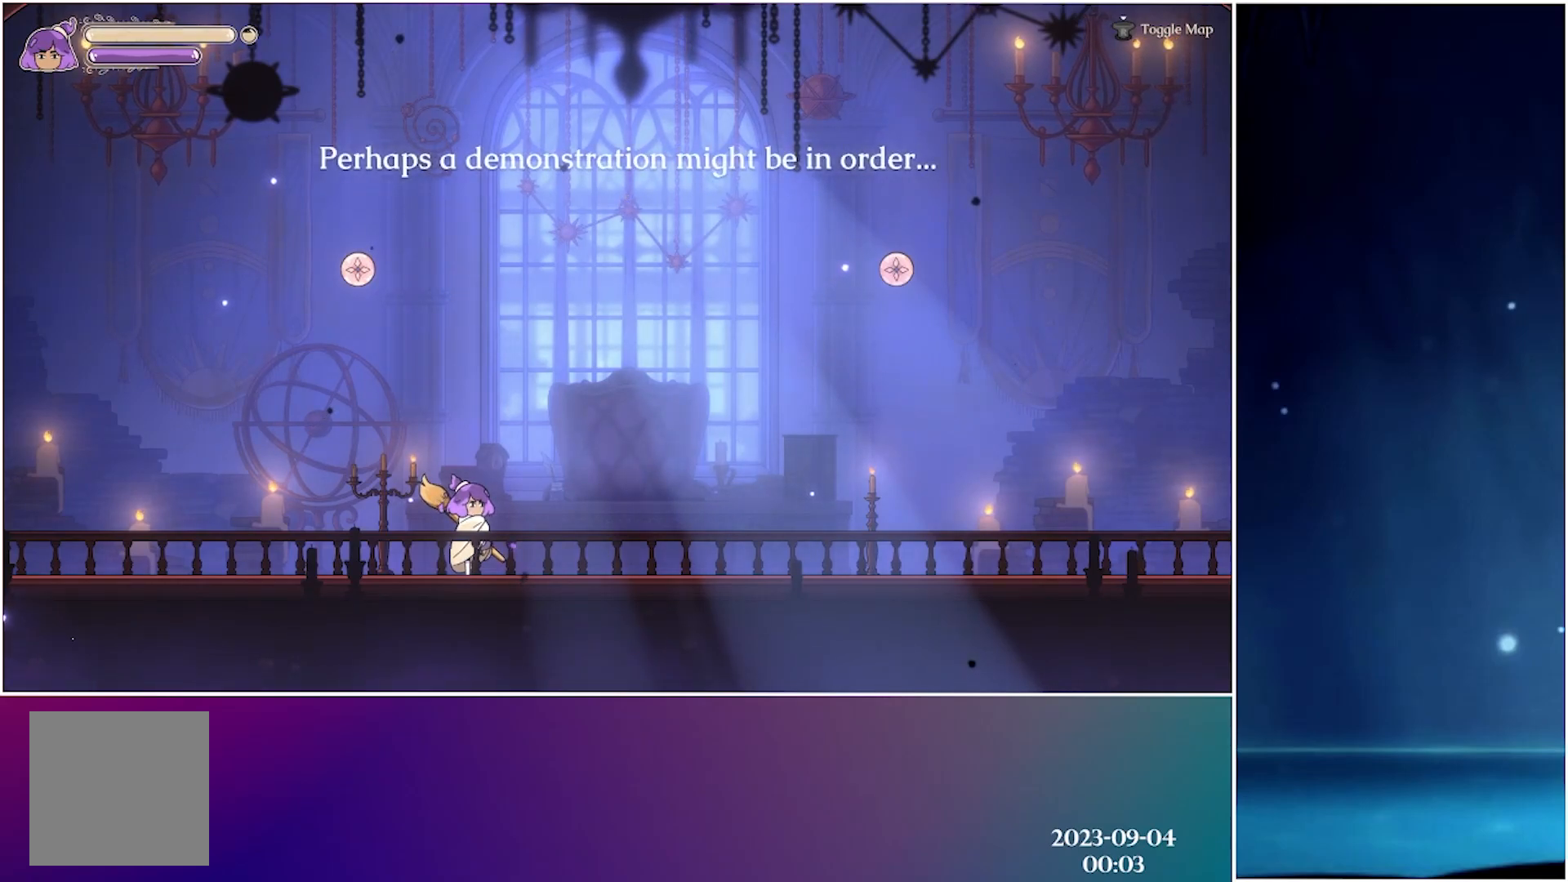
{"buttons": ["A"], "left_stick": "left", "events": [[50, "A", "down"], [183, "A", "up"], [250, "A", "down"], [400, "A", "up"], [467, "A", "down"]]}
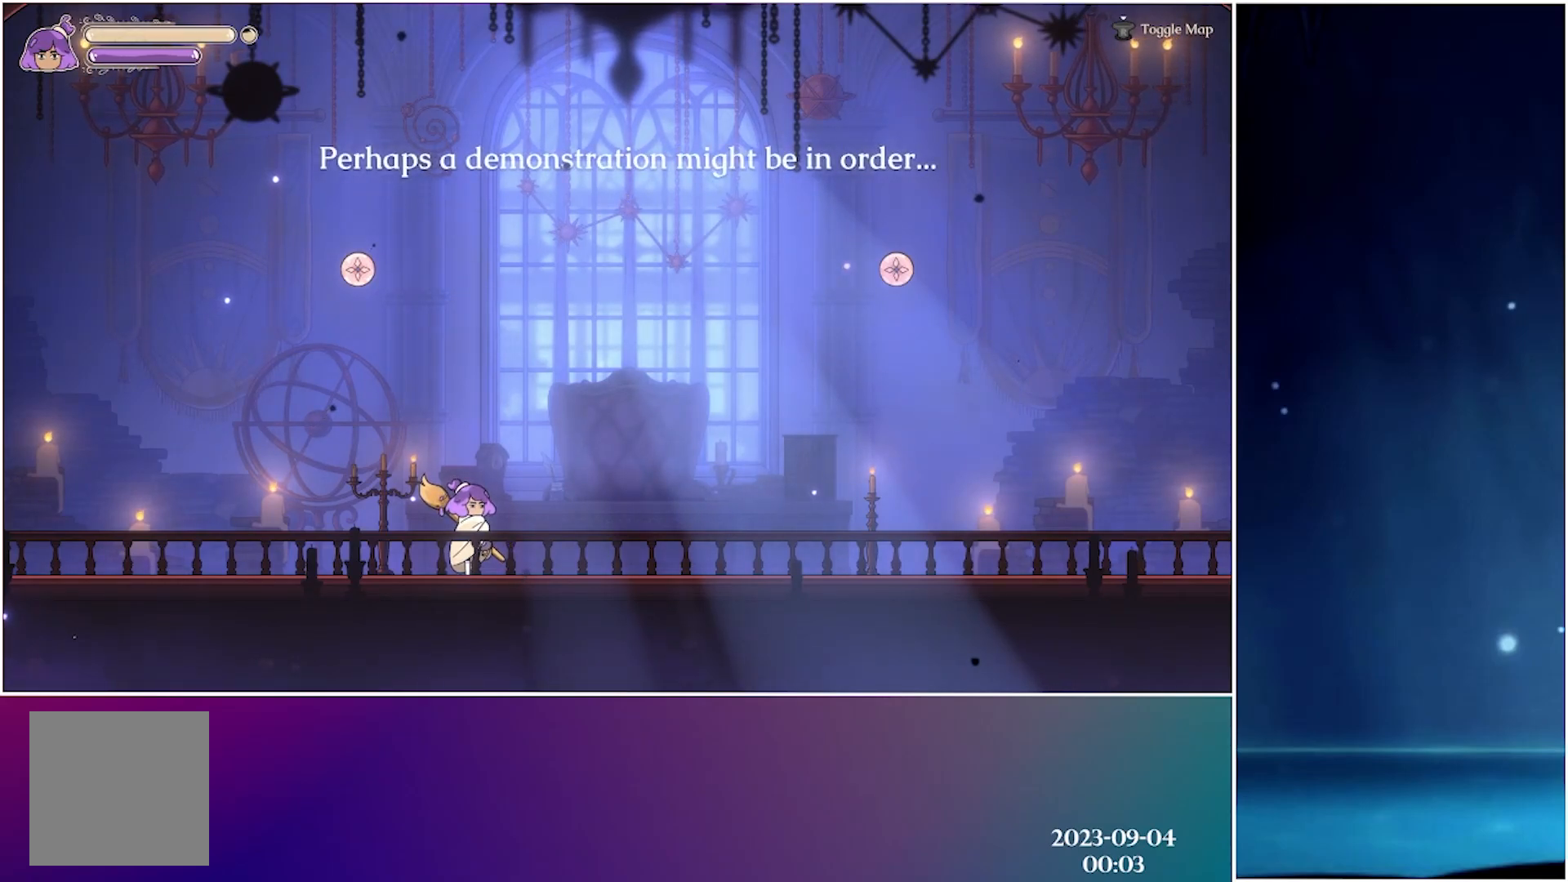
{"buttons": ["A"], "left_stick": "left", "events": [[100, "A", "up"], [167, "A", "down"], [300, "A", "up"], [383, "A", "down"]]}
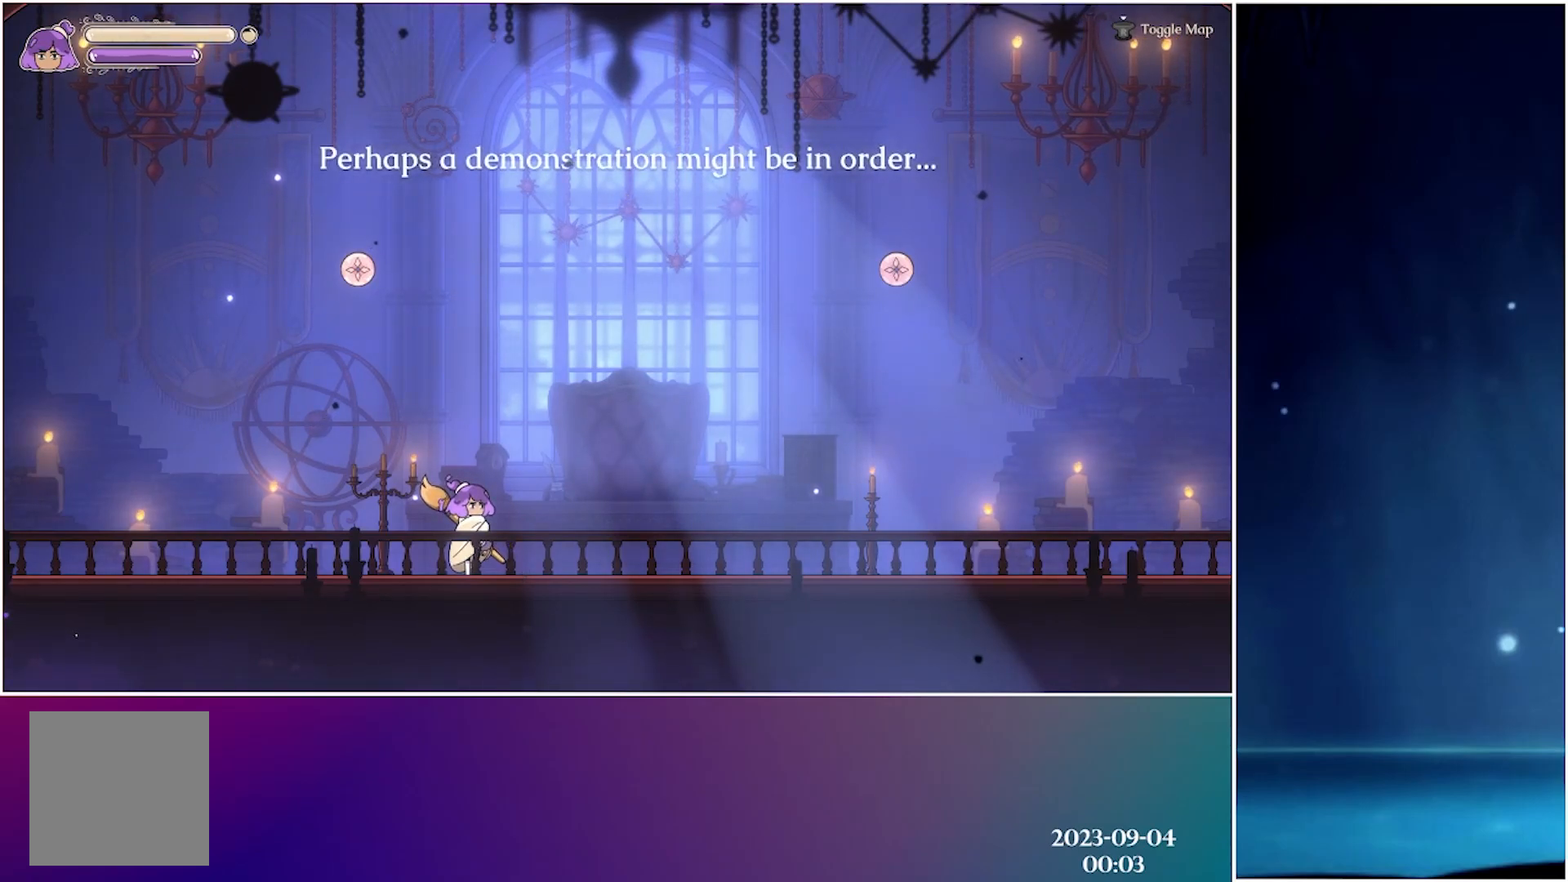
{"buttons": ["A"], "left_stick": "left", "events": [[17, "A", "up"], [83, "A", "down"], [217, "A", "up"], [300, "A", "down"], [417, "A", "up"], [500, "A", "down"]]}
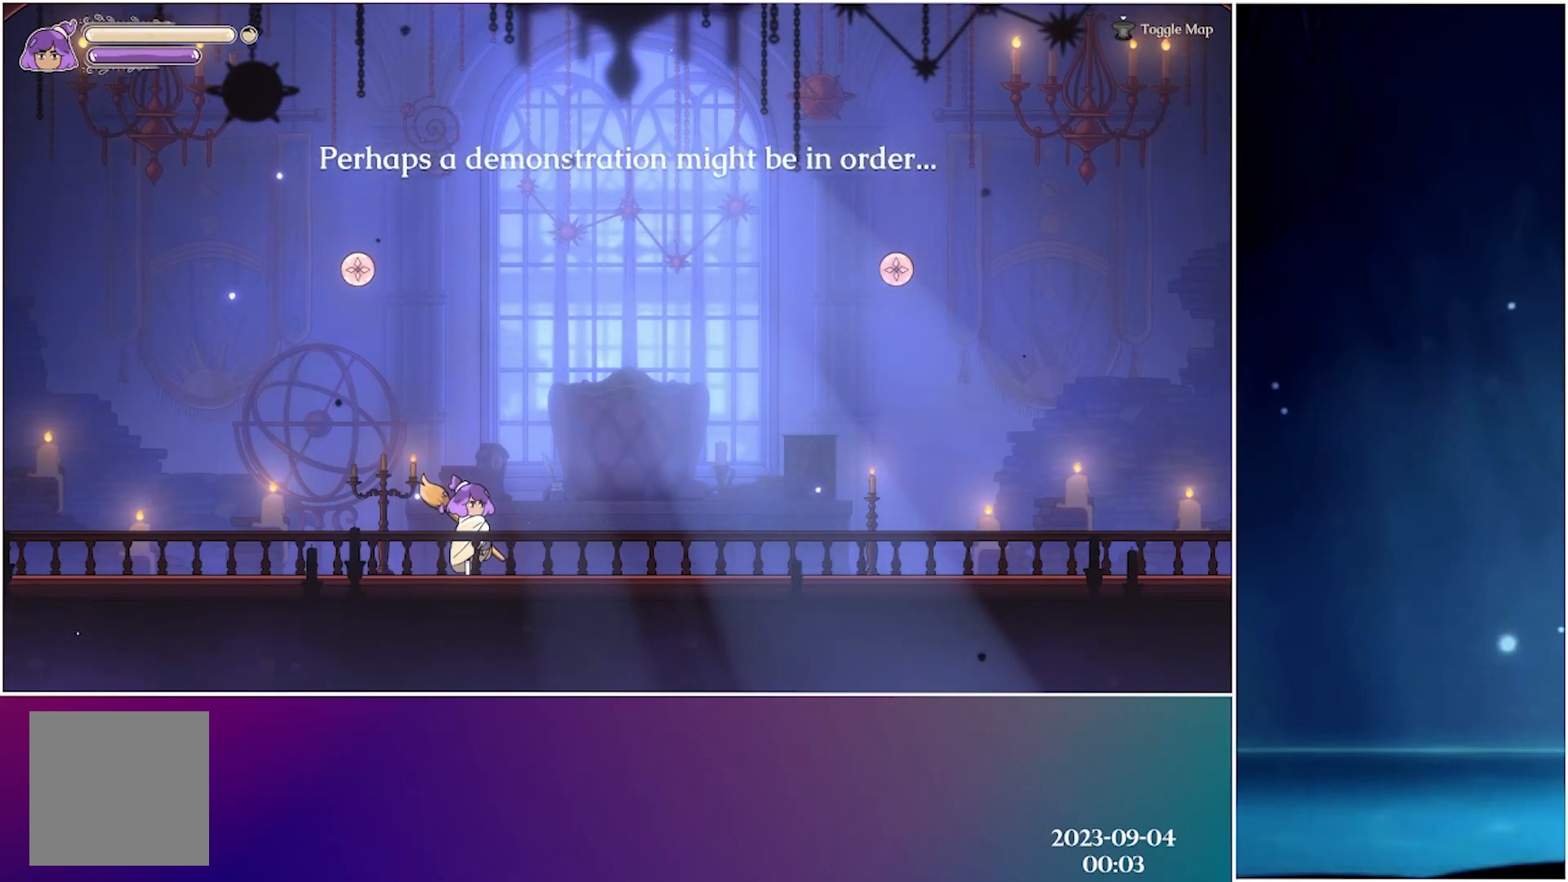
{"buttons": ["A"], "left_stick": "left", "events": [[117, "A", "up"], [200, "A", "down"], [333, "A", "up"], [417, "A", "down"]]}
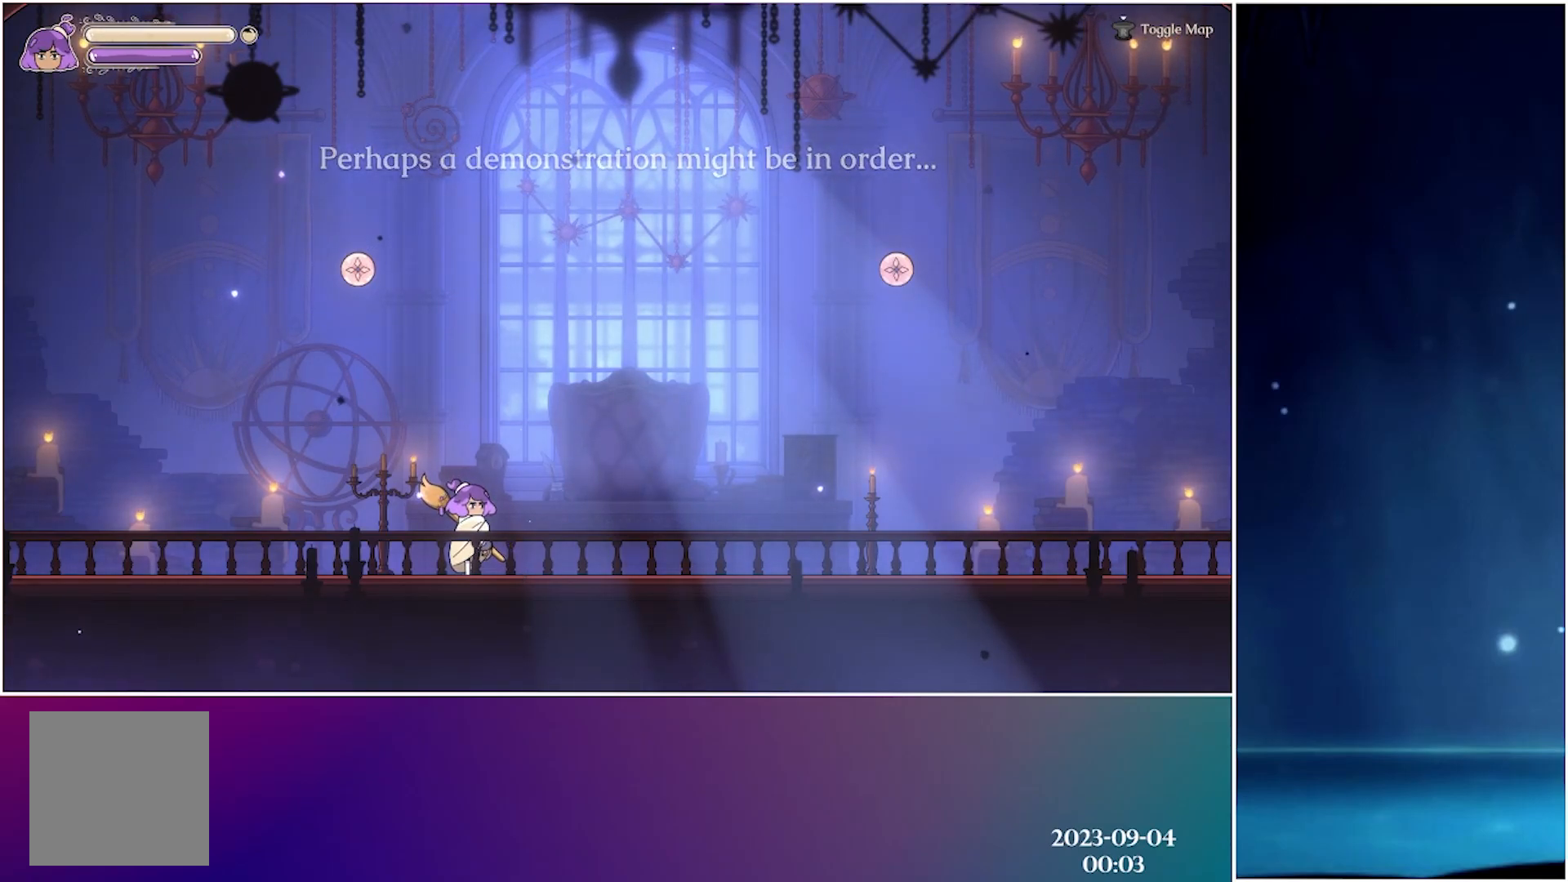
{"buttons": [], "left_stick": "left", "events": [[50, "A", "up"], [117, "A", "down"], [267, "A", "up"], [333, "A", "down"], [467, "A", "up"]]}
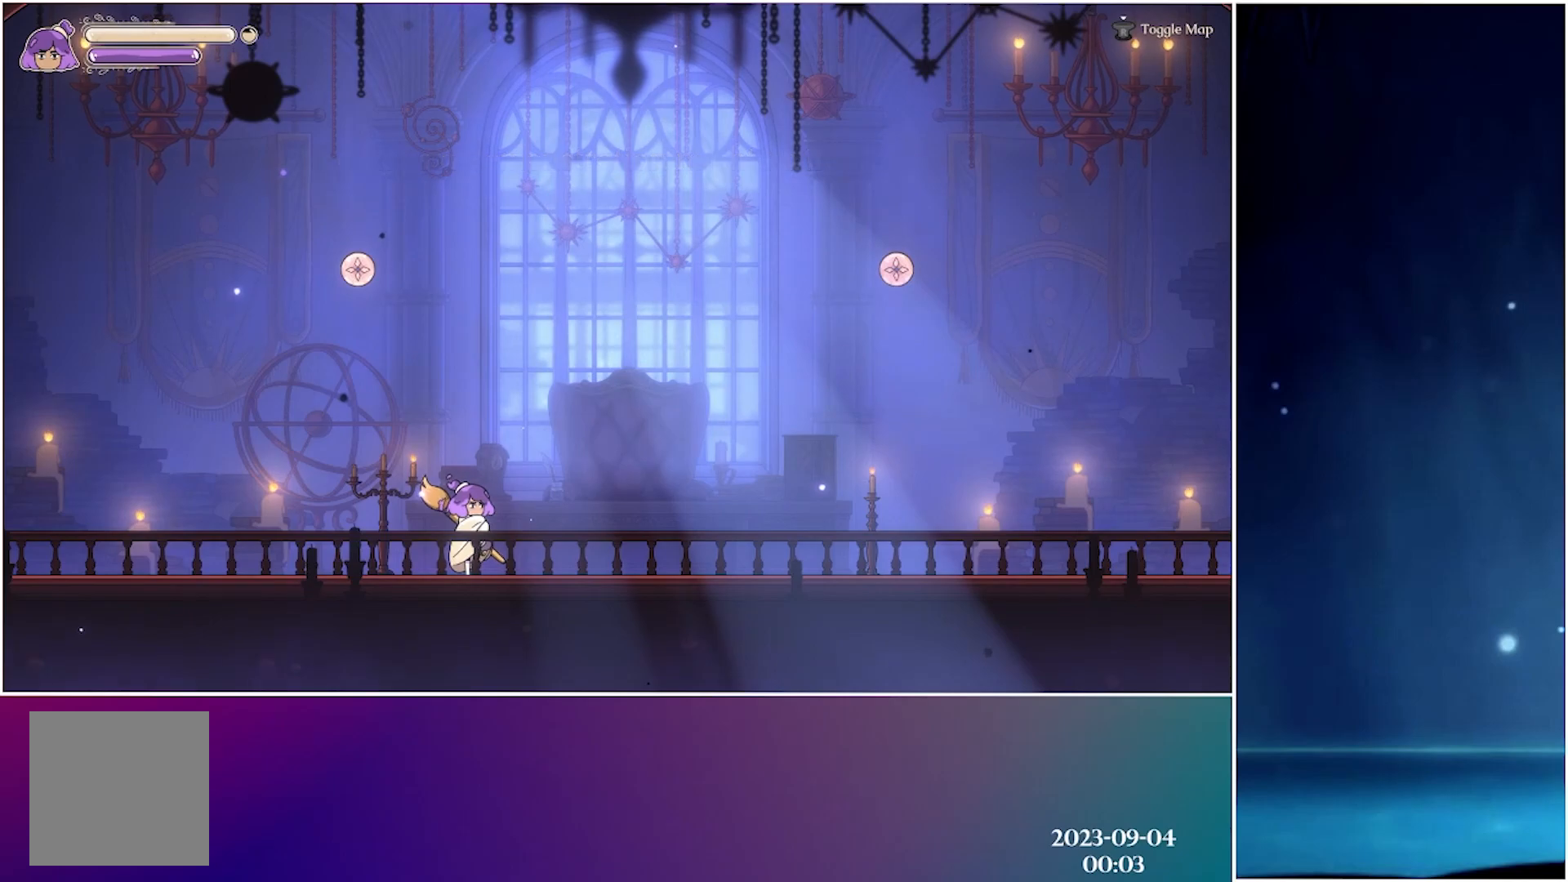
{"buttons": ["A"], "left_stick": "left", "events": [[50, "A", "down"], [167, "A", "up"], [250, "A", "down"], [383, "A", "up"], [467, "A", "down"]]}
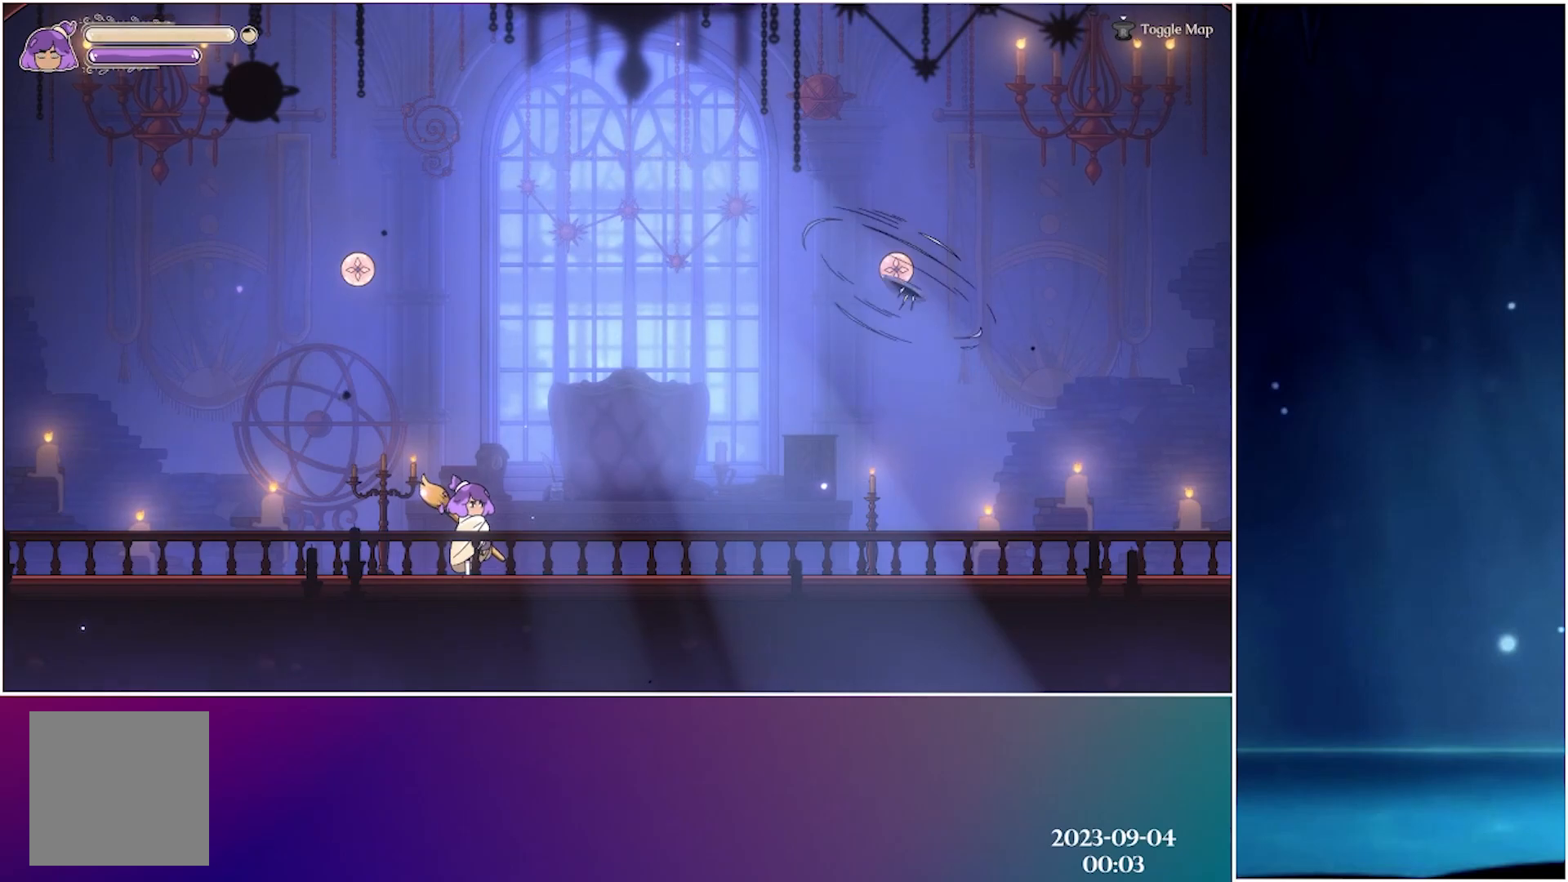
{"buttons": ["A"], "left_stick": "left", "events": [[100, "A", "up"], [183, "A", "down"], [300, "A", "up"], [383, "A", "down"]]}
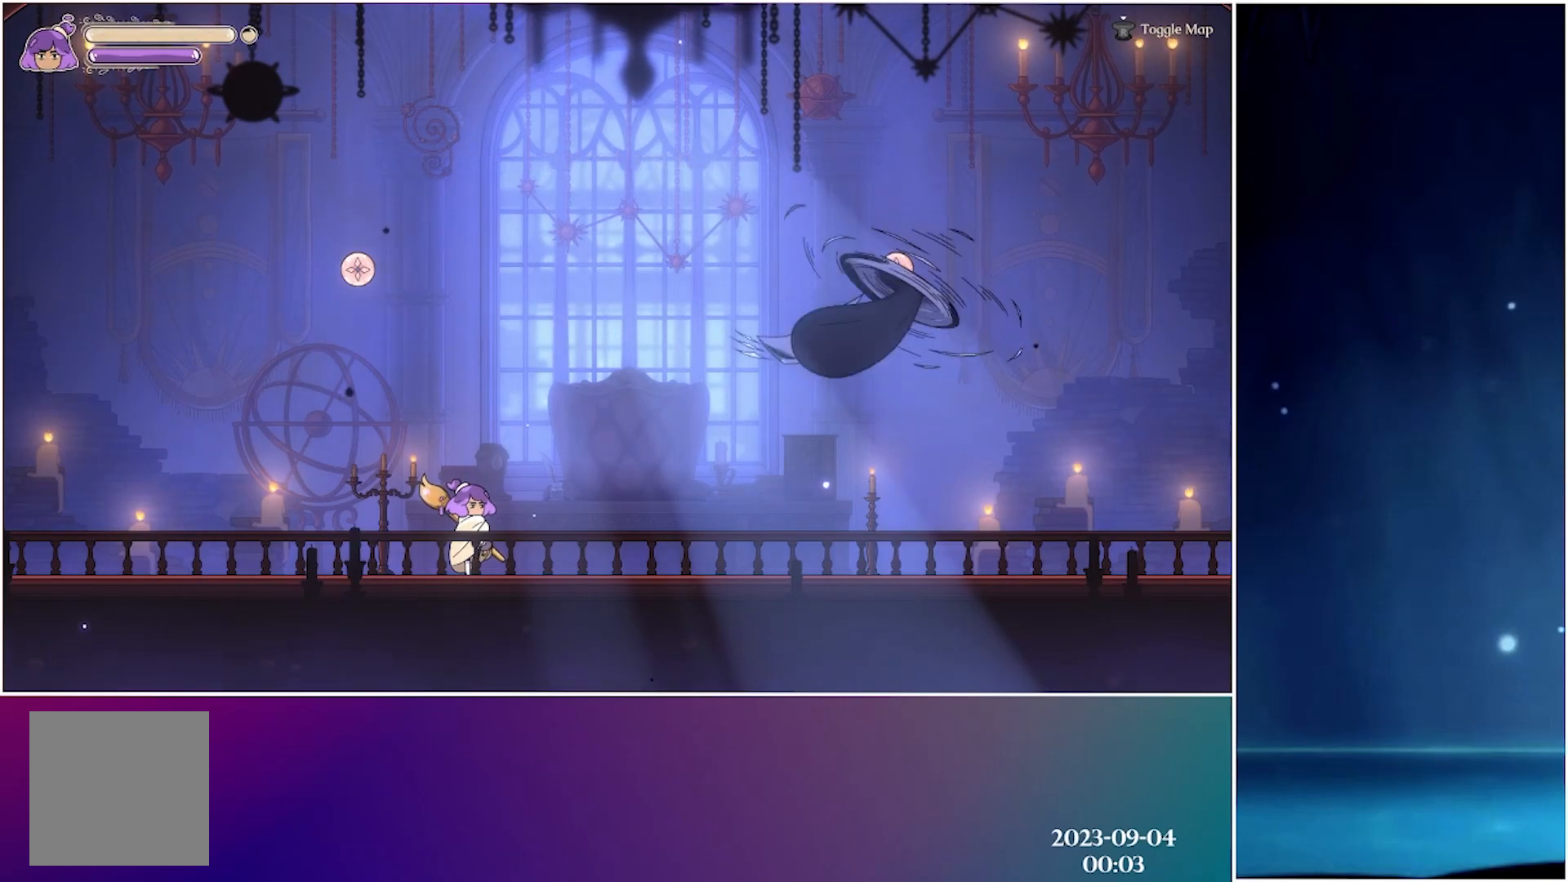
{"buttons": ["A"], "left_stick": "left", "events": [[17, "A", "up"], [100, "A", "down"], [233, "A", "up"], [300, "A", "down"], [417, "A", "up"], [500, "A", "down"]]}
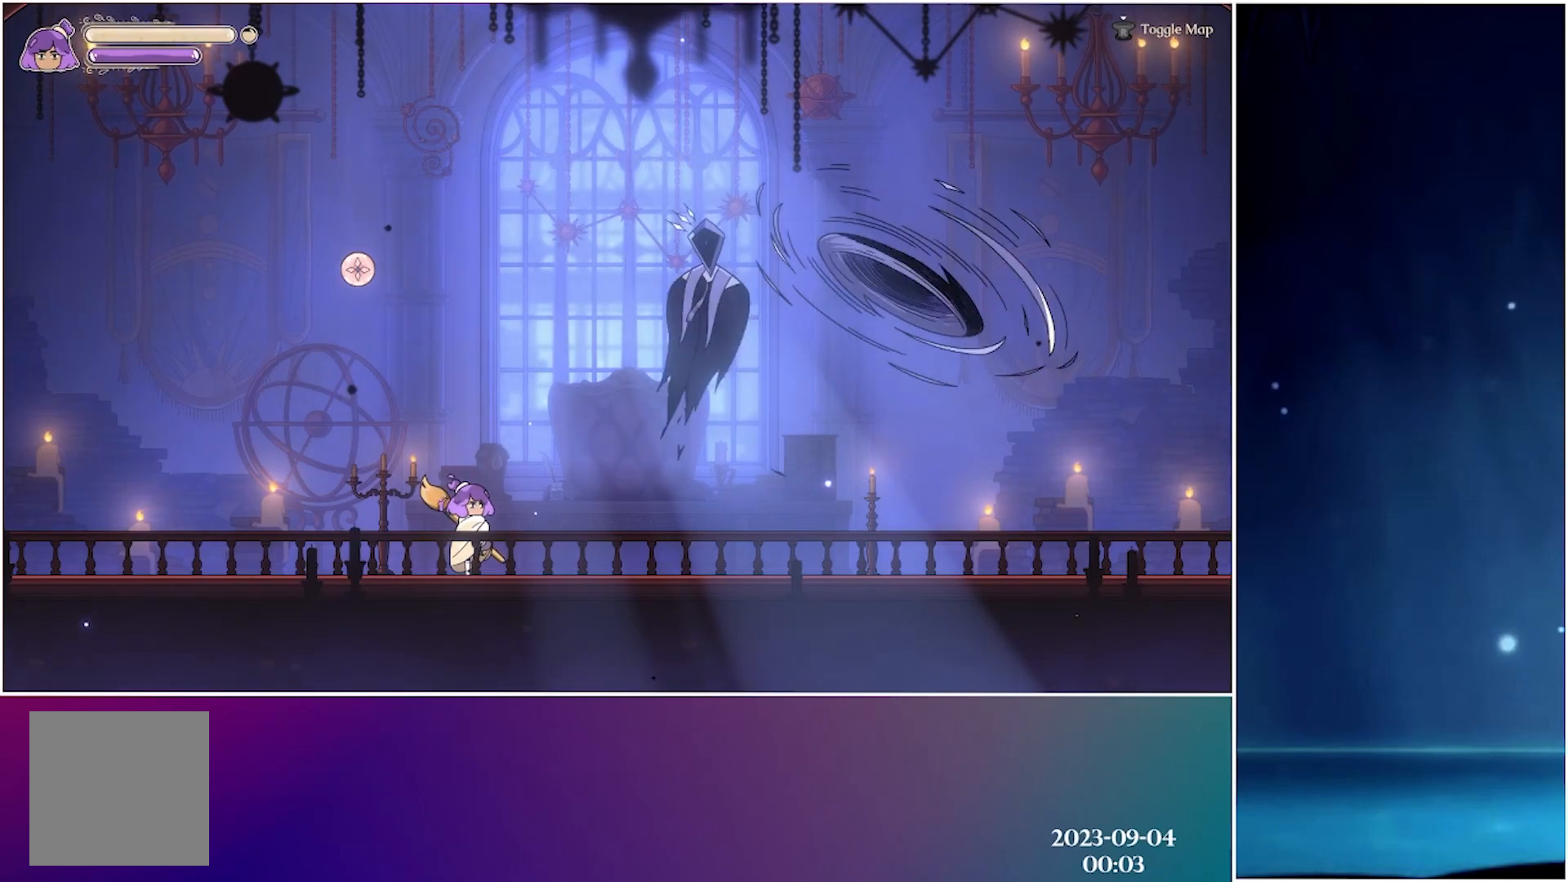
{"buttons": ["A"], "left_stick": "left", "events": [[133, "A", "up"], [200, "A", "down"], [333, "A", "up"], [417, "A", "down"]]}
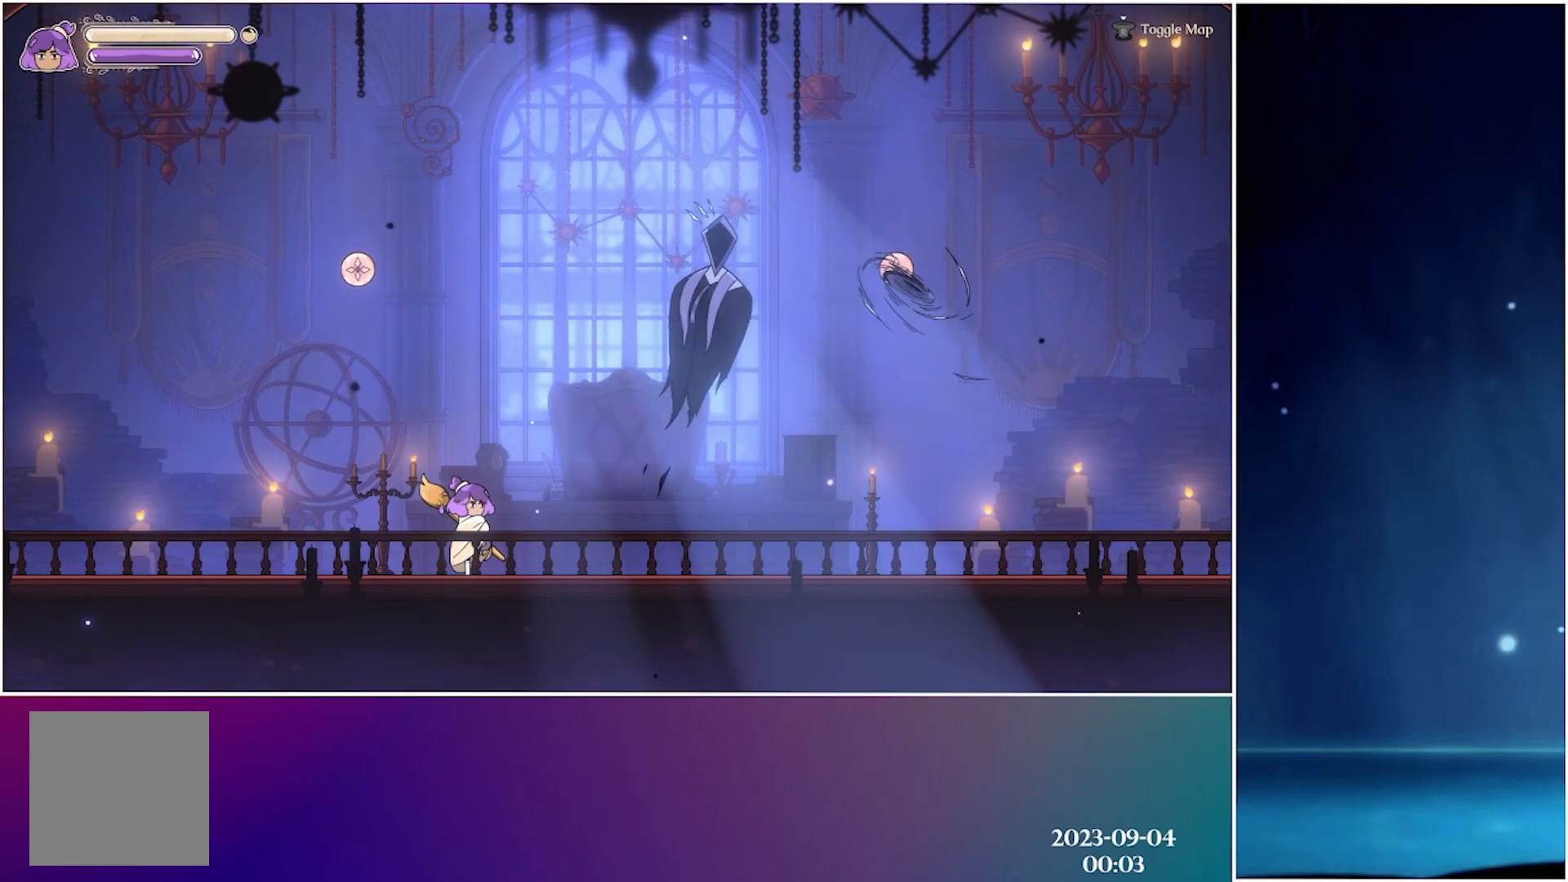
{"buttons": ["A"], "left_stick": "left", "events": [[33, "A", "up"], [117, "A", "down"], [233, "A", "up"], [317, "A", "down"], [450, "A", "up"], [500, "A", "down"]]}
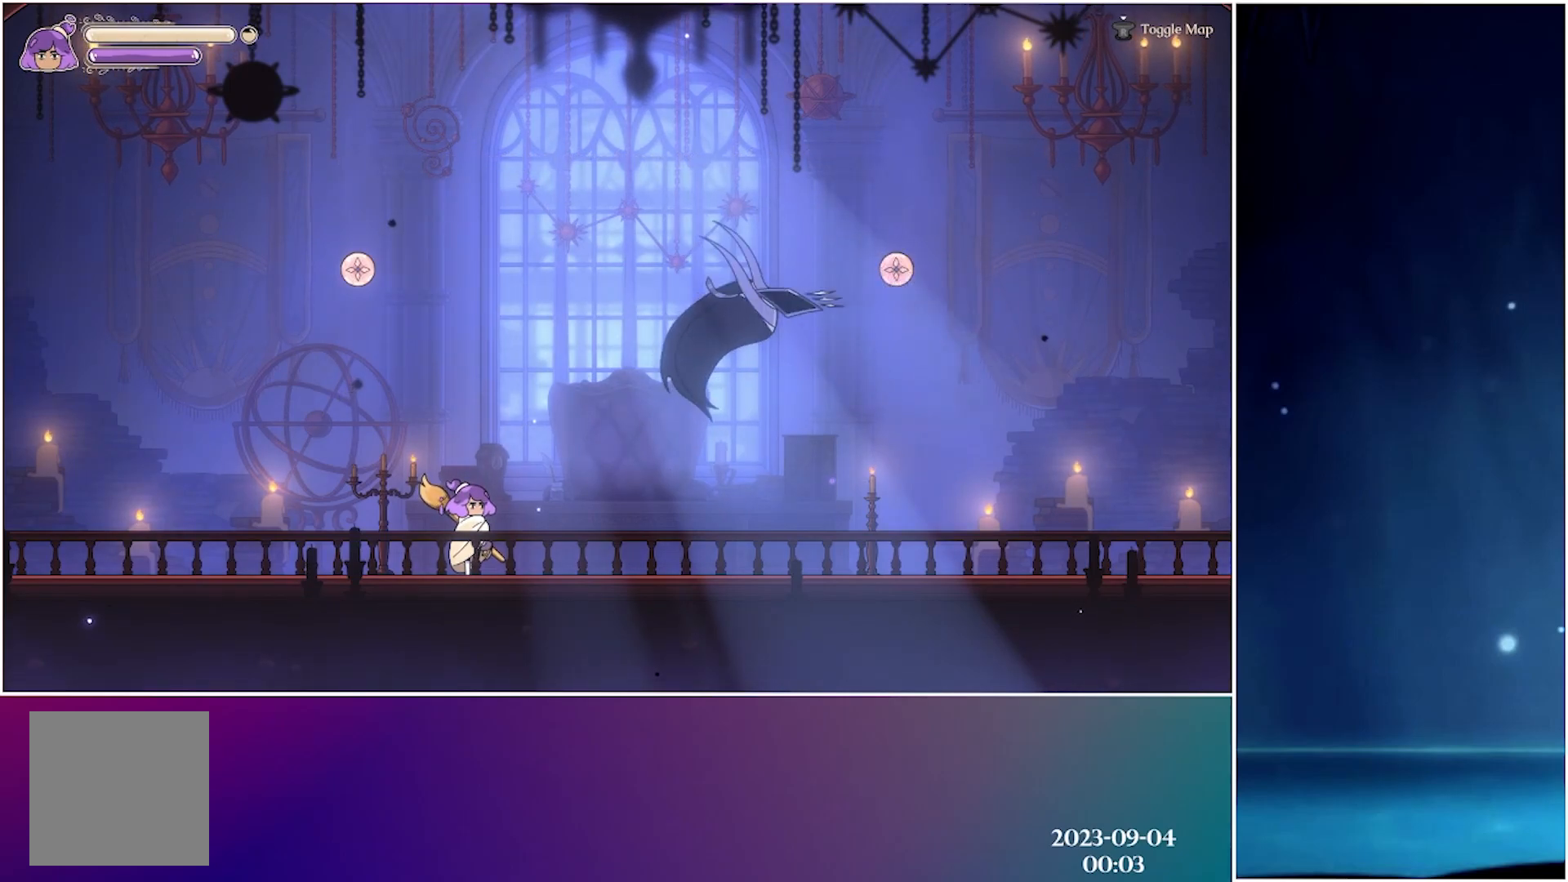
{"buttons": [], "left_stick": "left", "events": [[133, "A", "up"], [217, "A", "down"], [333, "A", "up"]]}
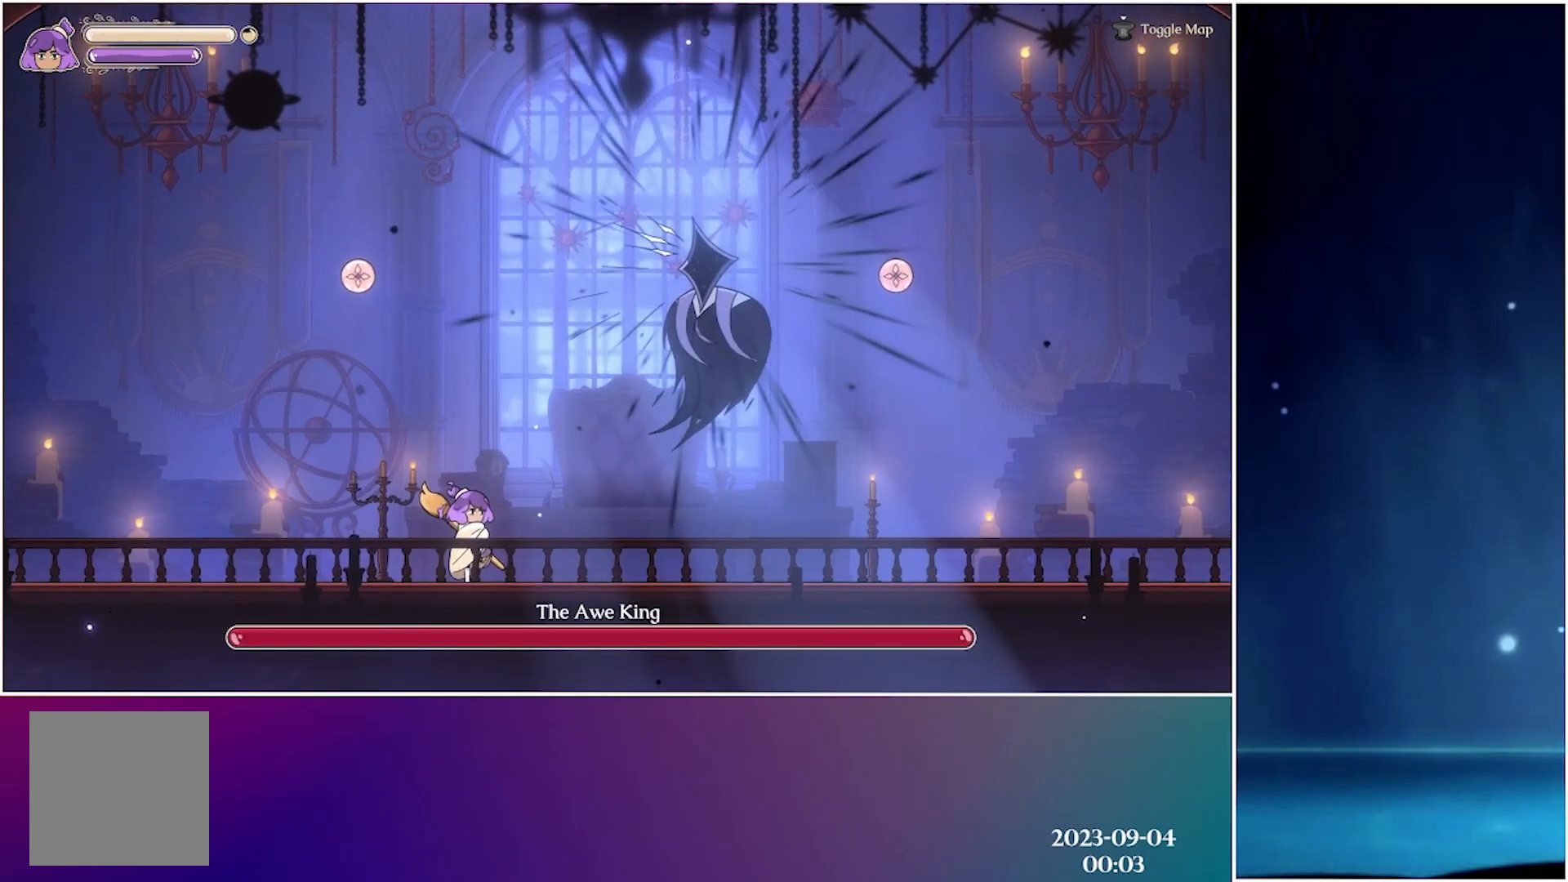
{"buttons": ["A"], "left_stick": "up-left", "events": [[167, "left_stick", "up"], [383, "left_stick", "up-left"], [400, "A", "down"]]}
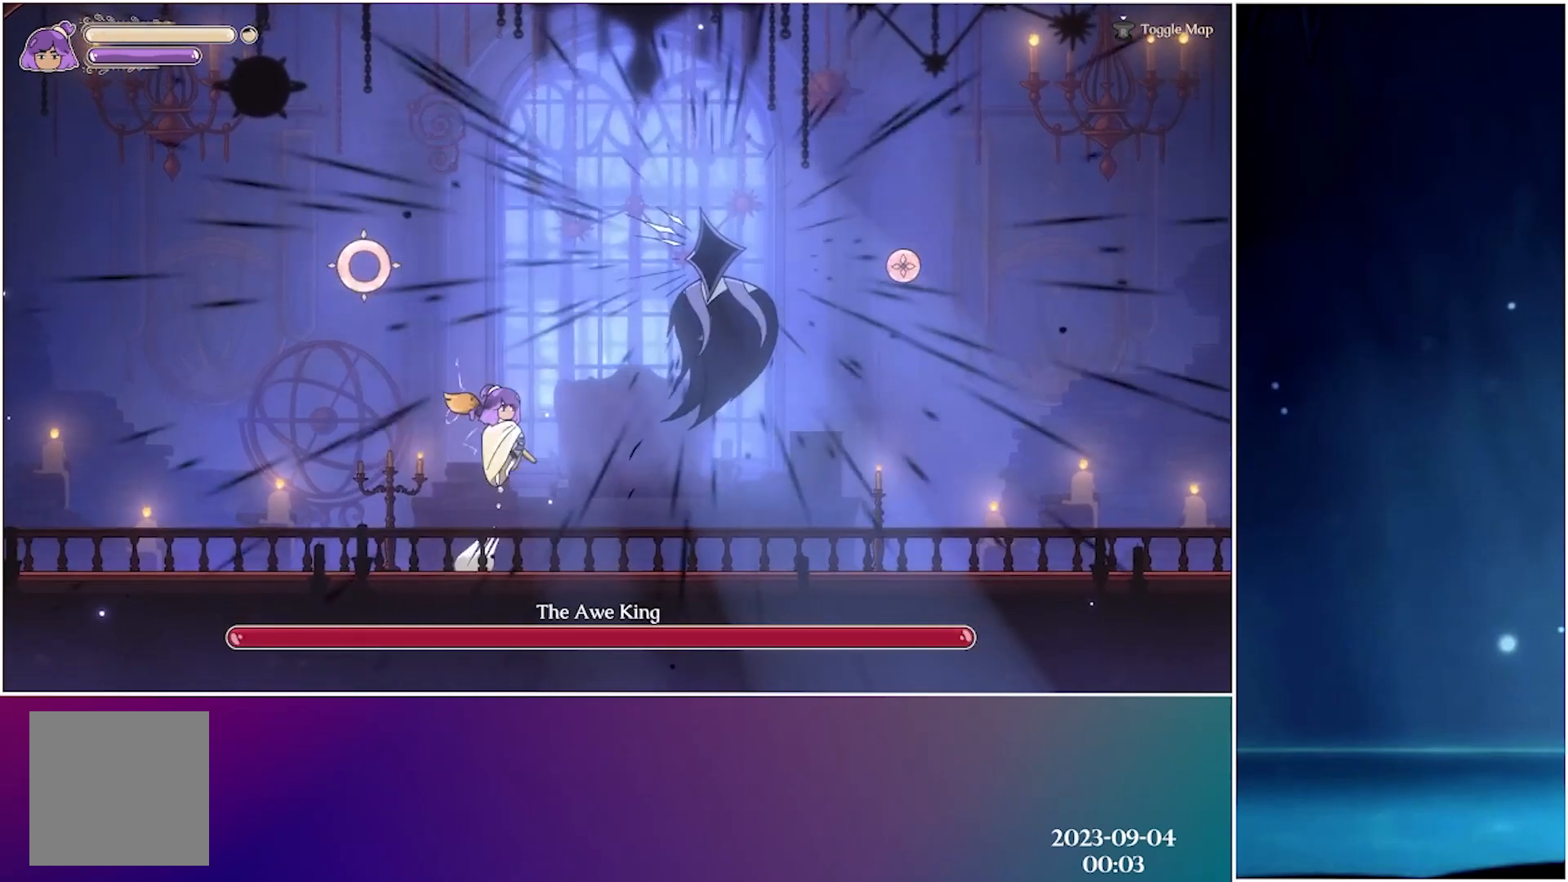
{"buttons": ["X"], "left_stick": "center", "events": [[50, "left_stick", "center"], [100, "X", "down"], [167, "A", "up"], [217, "X", "up"], [283, "X", "down"], [350, "X", "up"], [417, "X", "down"]]}
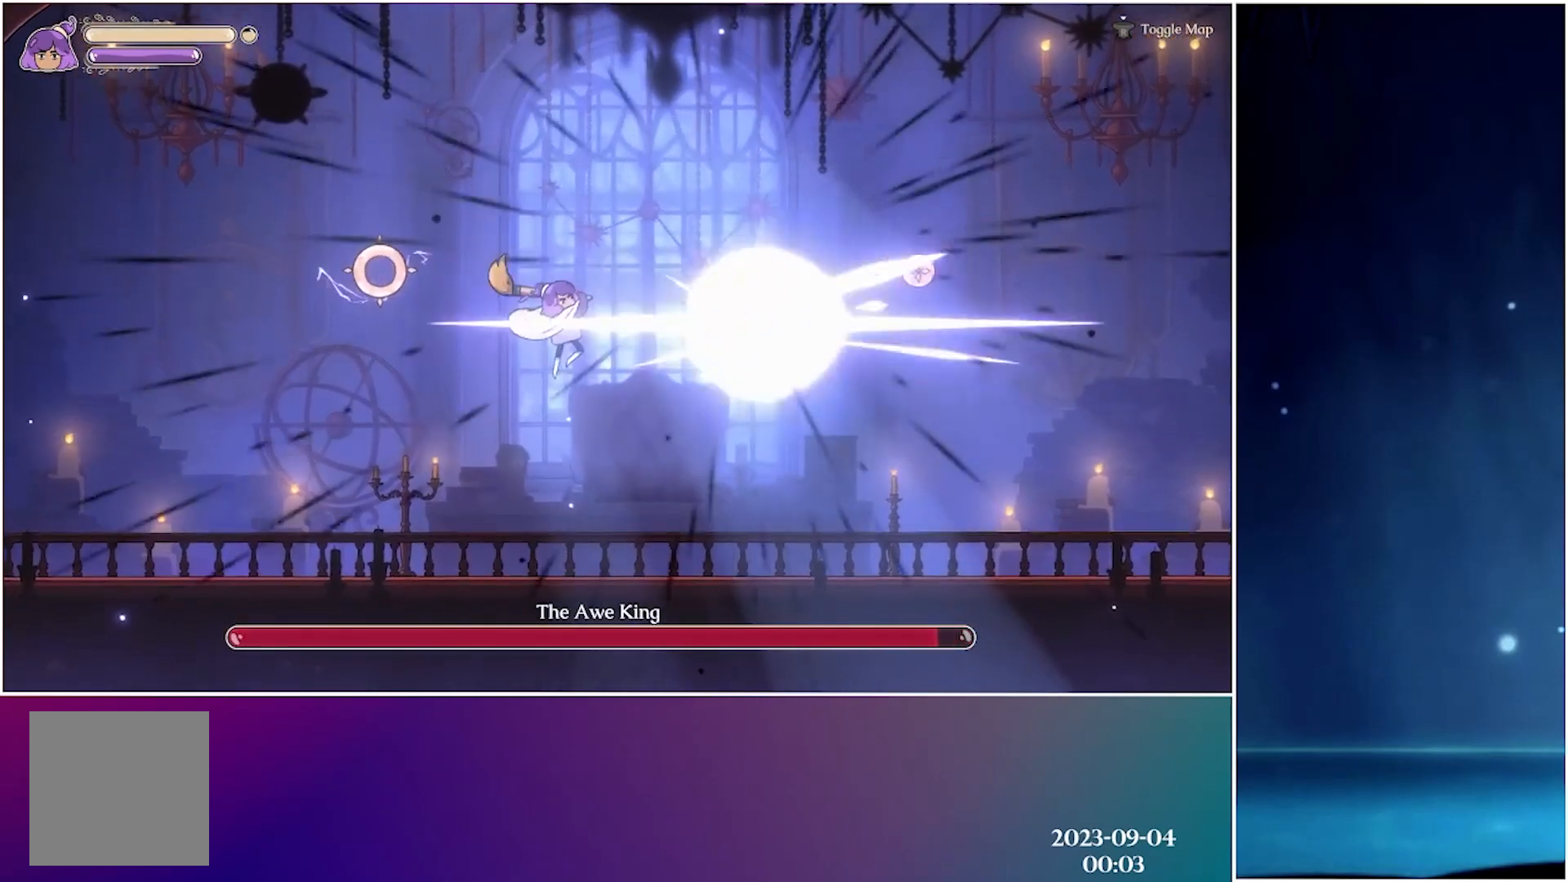
{"buttons": [], "left_stick": "center", "events": [[33, "X", "up"], [83, "X", "down"], [183, "X", "up"], [233, "X", "down"], [350, "X", "up"]]}
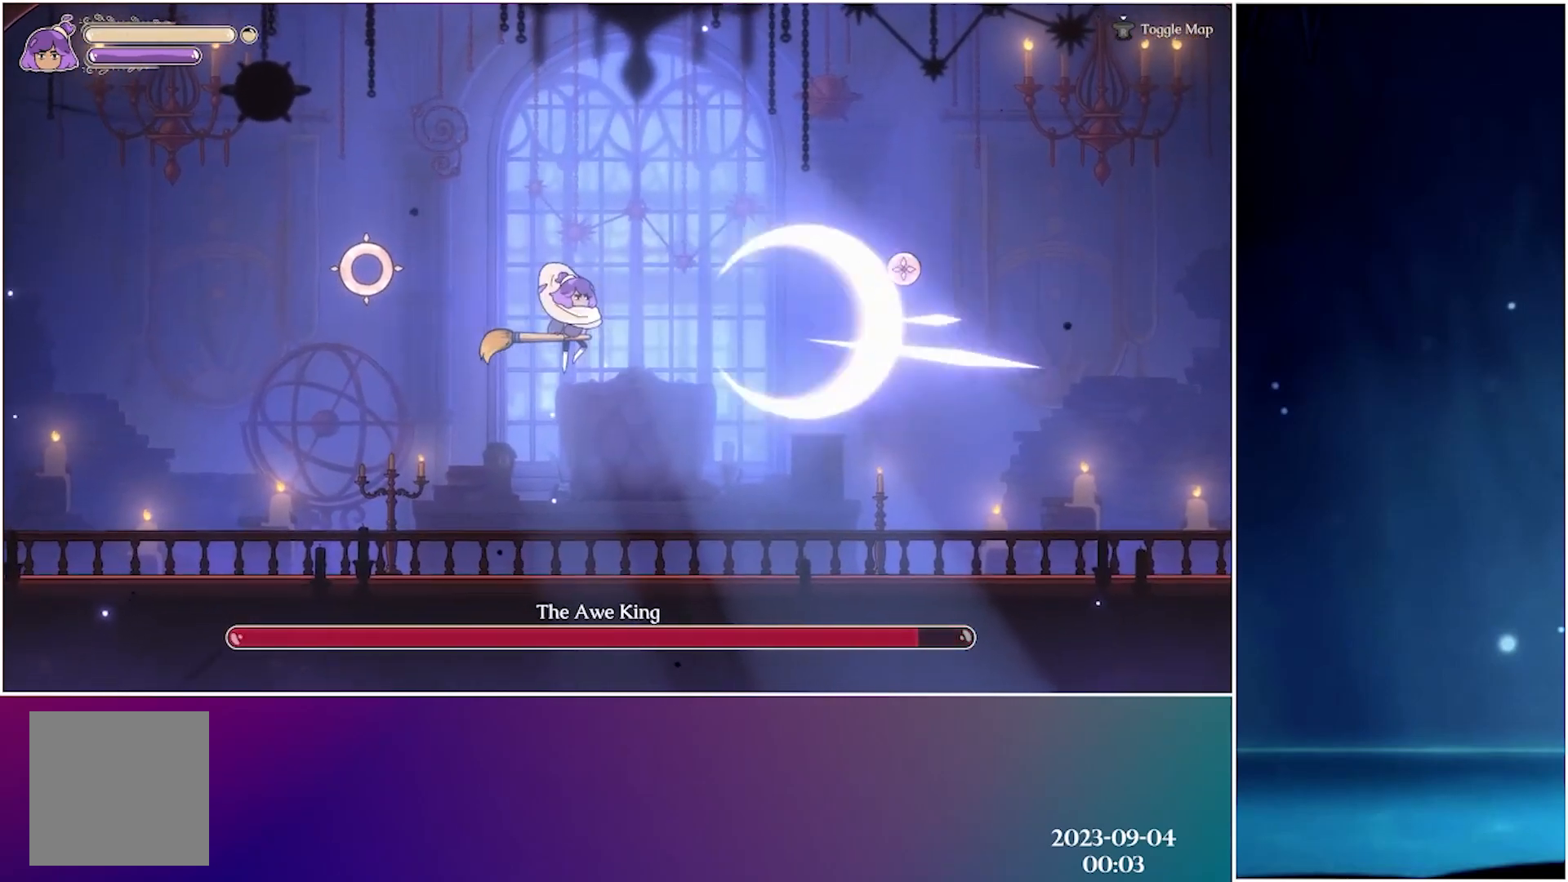
{"buttons": ["A"], "left_stick": "left", "events": [[250, "left_stick", "left"], [450, "A", "down"]]}
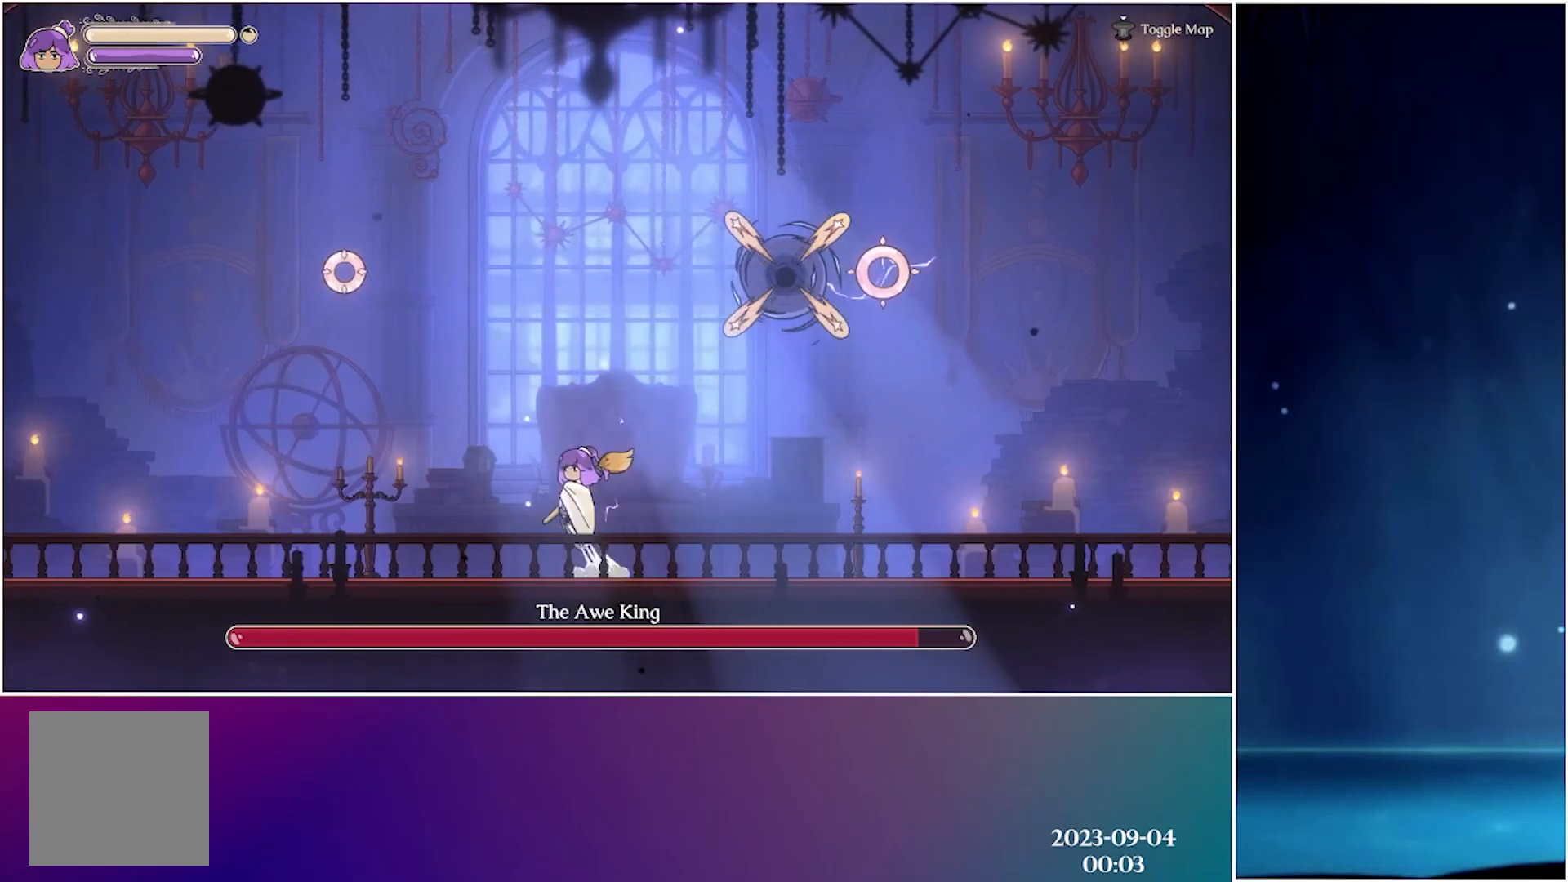
{"buttons": ["X"], "left_stick": "center", "events": [[50, "left_stick", "up"], [200, "left_stick", "center"], [250, "X", "down"], [300, "A", "up"], [367, "X", "up"], [433, "X", "down"]]}
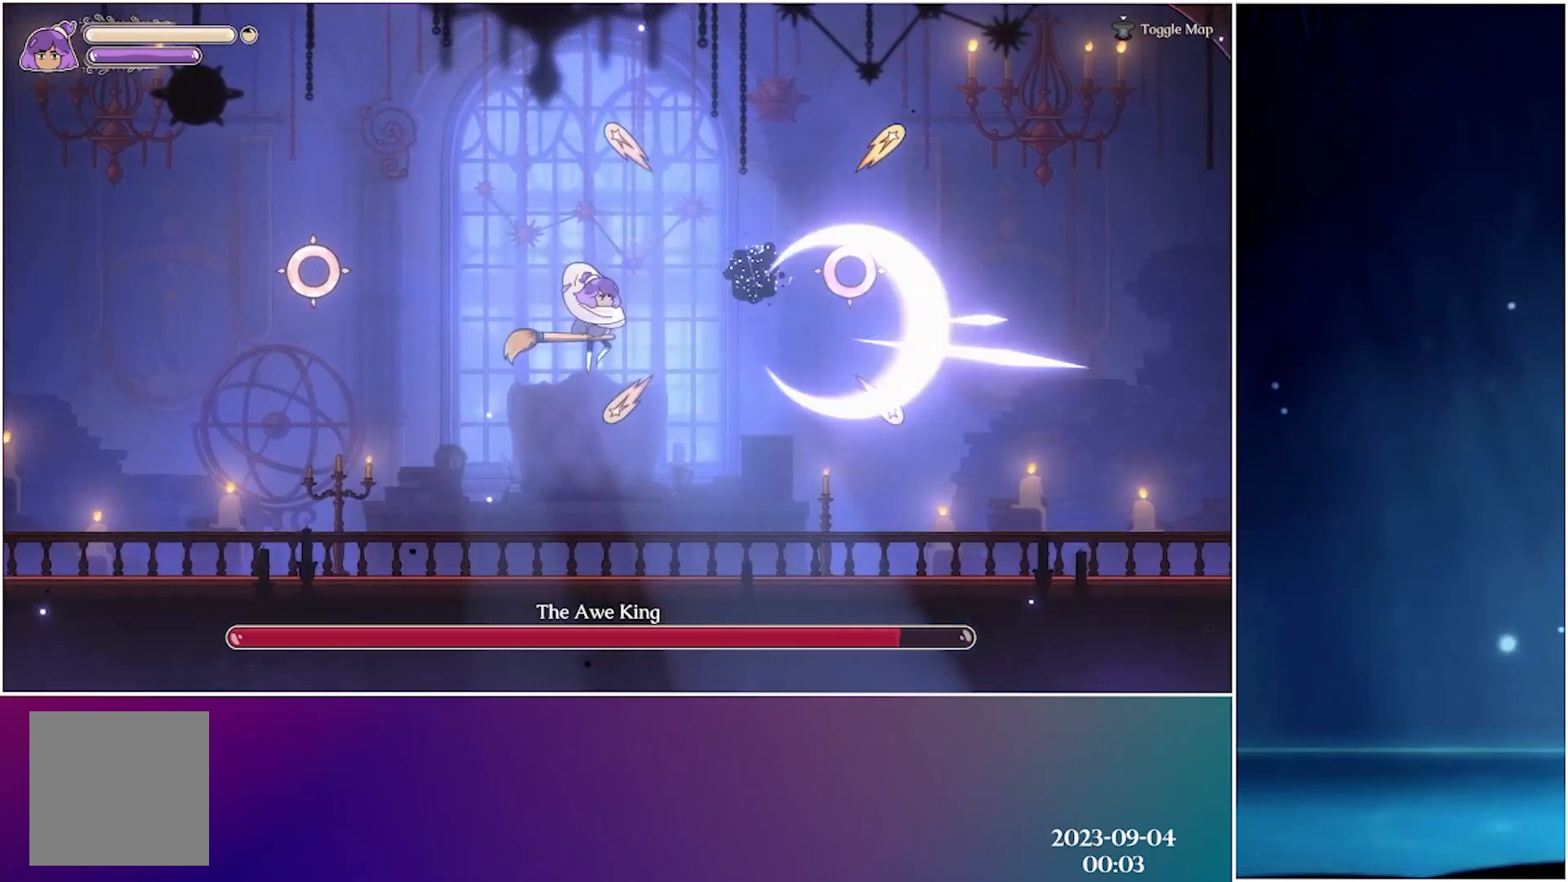
{"buttons": [], "left_stick": "left", "events": [[17, "X", "up"], [83, "X", "down"], [200, "X", "up"], [483, "left_stick", "left"]]}
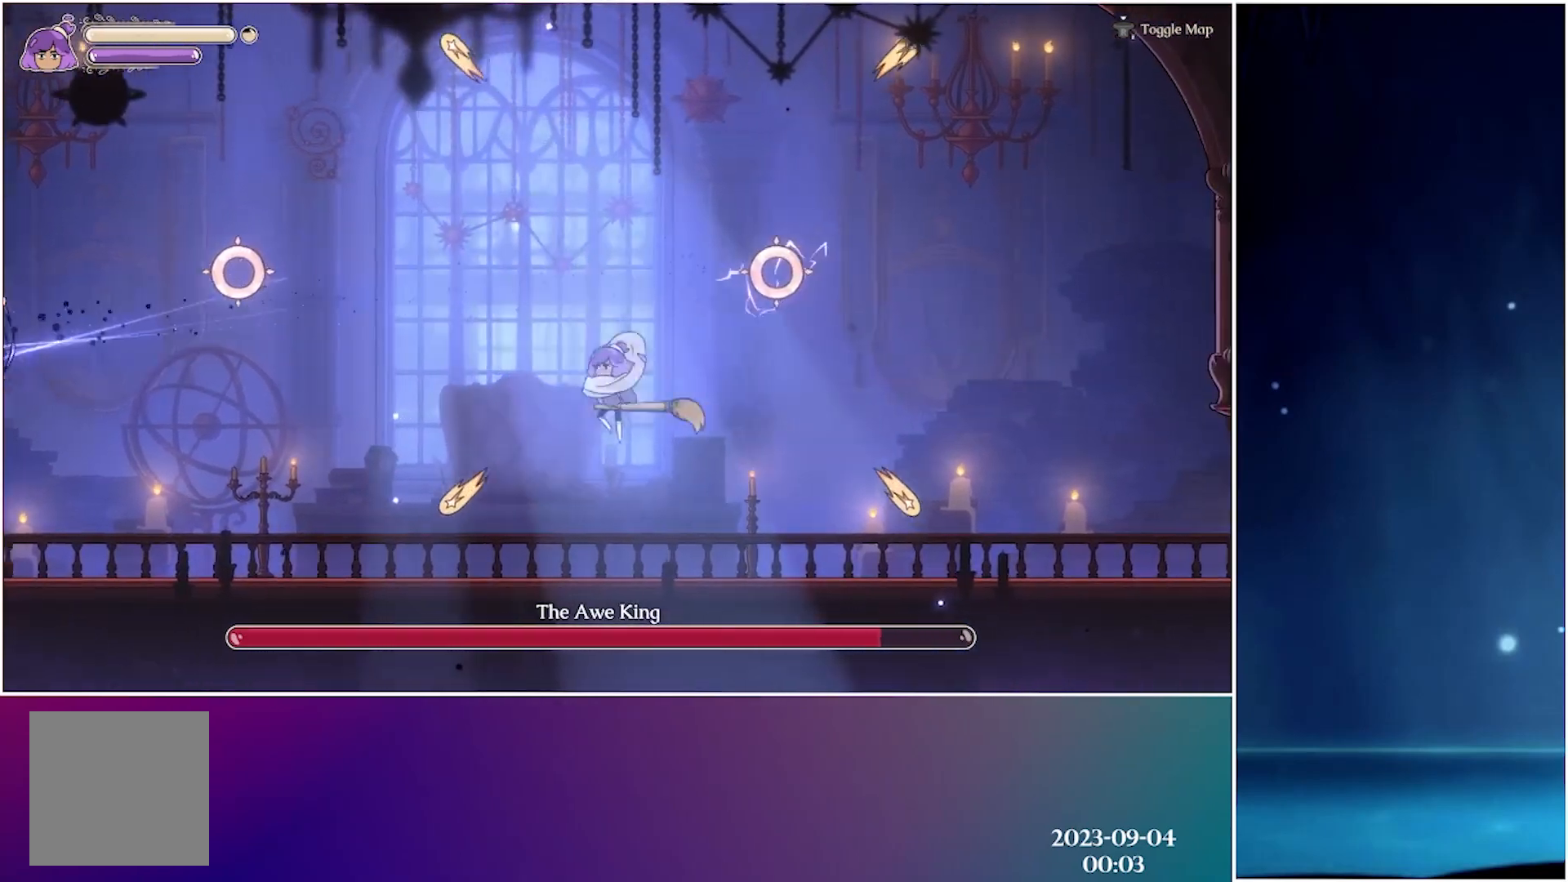
{"buttons": ["B"], "left_stick": "left", "events": [[233, "A", "down"], [417, "A", "up"], [500, "B", "down"]]}
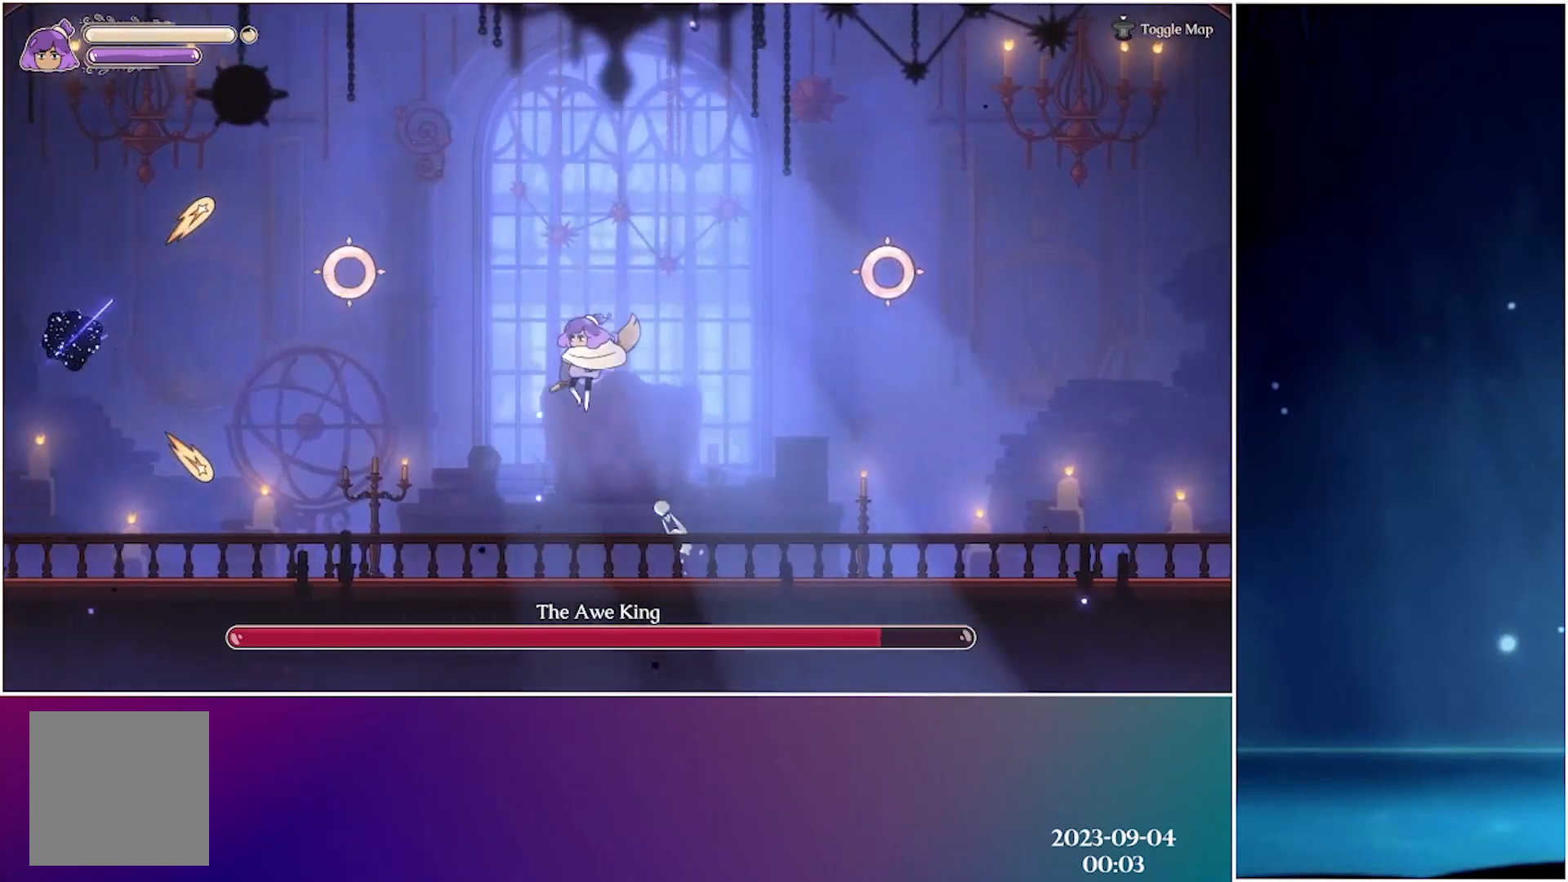
{"buttons": [], "left_stick": "left", "events": [[33, "R1", "down"], [83, "R1", "up"], [100, "B", "up"], [217, "left_stick", "center"], [483, "left_stick", "left"]]}
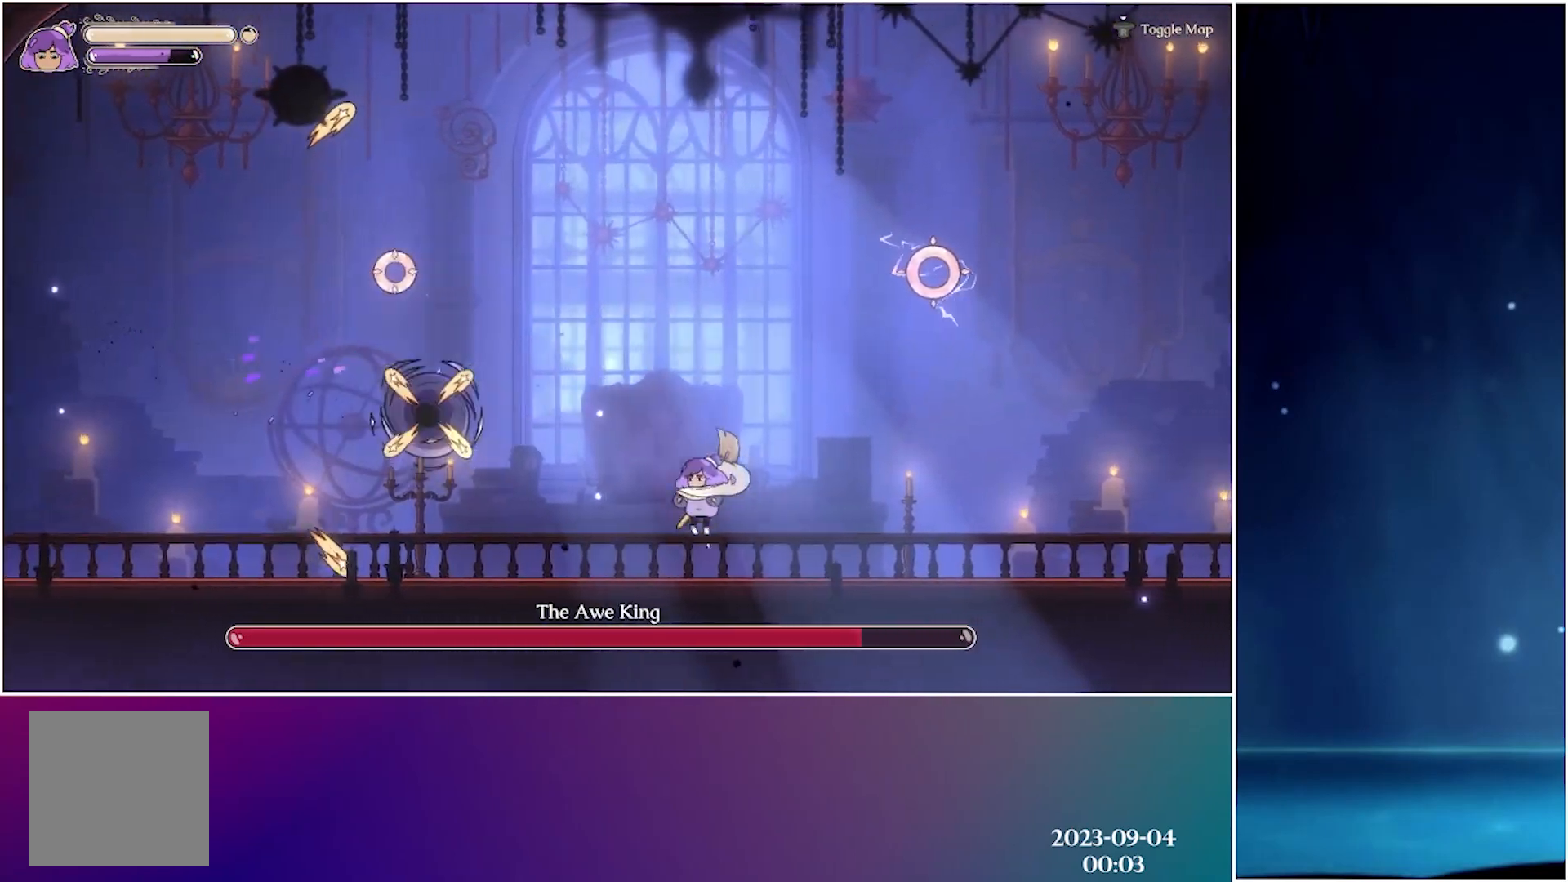
{"buttons": ["X"], "left_stick": "left", "events": [[133, "A", "down"], [333, "X", "down"], [367, "A", "up"], [433, "X", "up"], [500, "X", "down"]]}
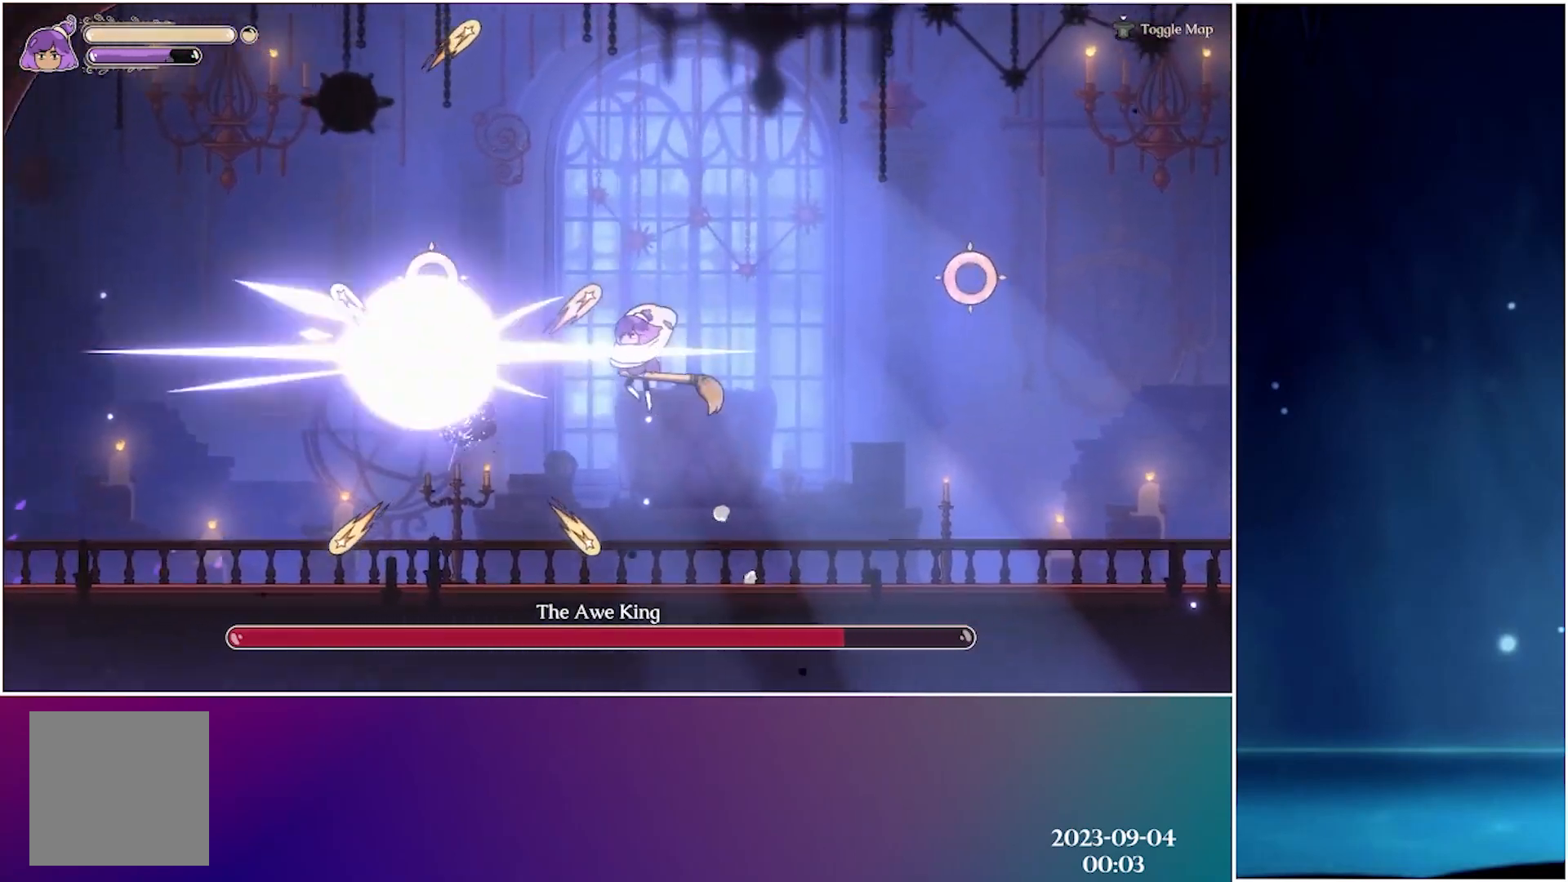
{"buttons": [], "left_stick": "center", "events": [[83, "X", "up"], [150, "X", "down"], [250, "X", "up"], [367, "left_stick", "center"]]}
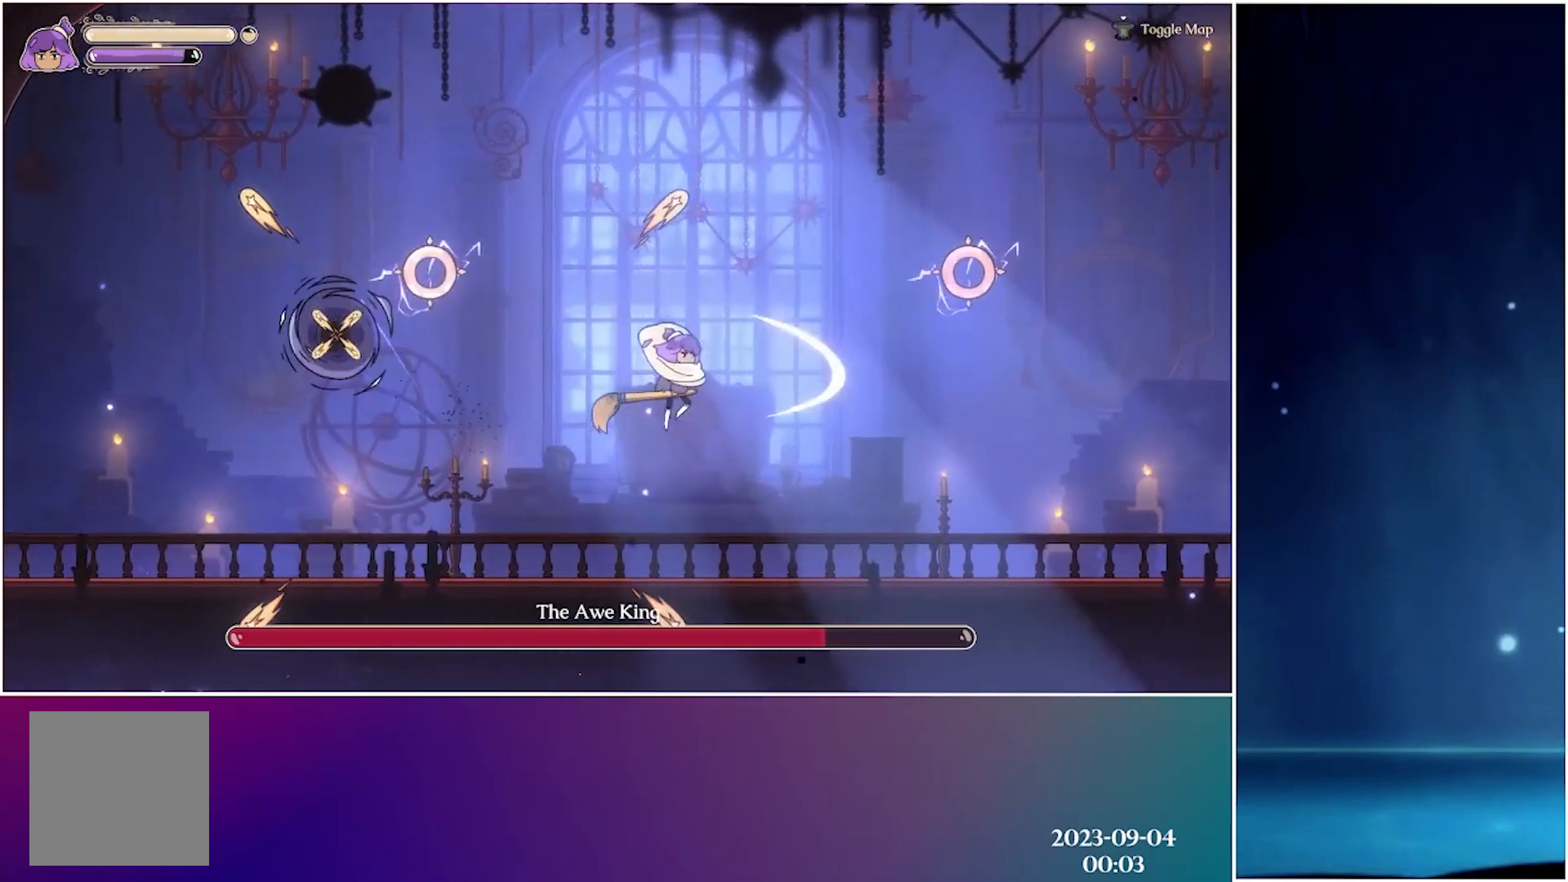
{"buttons": ["B"], "left_stick": "left", "events": [[67, "left_stick", "left"], [233, "A", "down"], [383, "A", "up"], [450, "B", "down"]]}
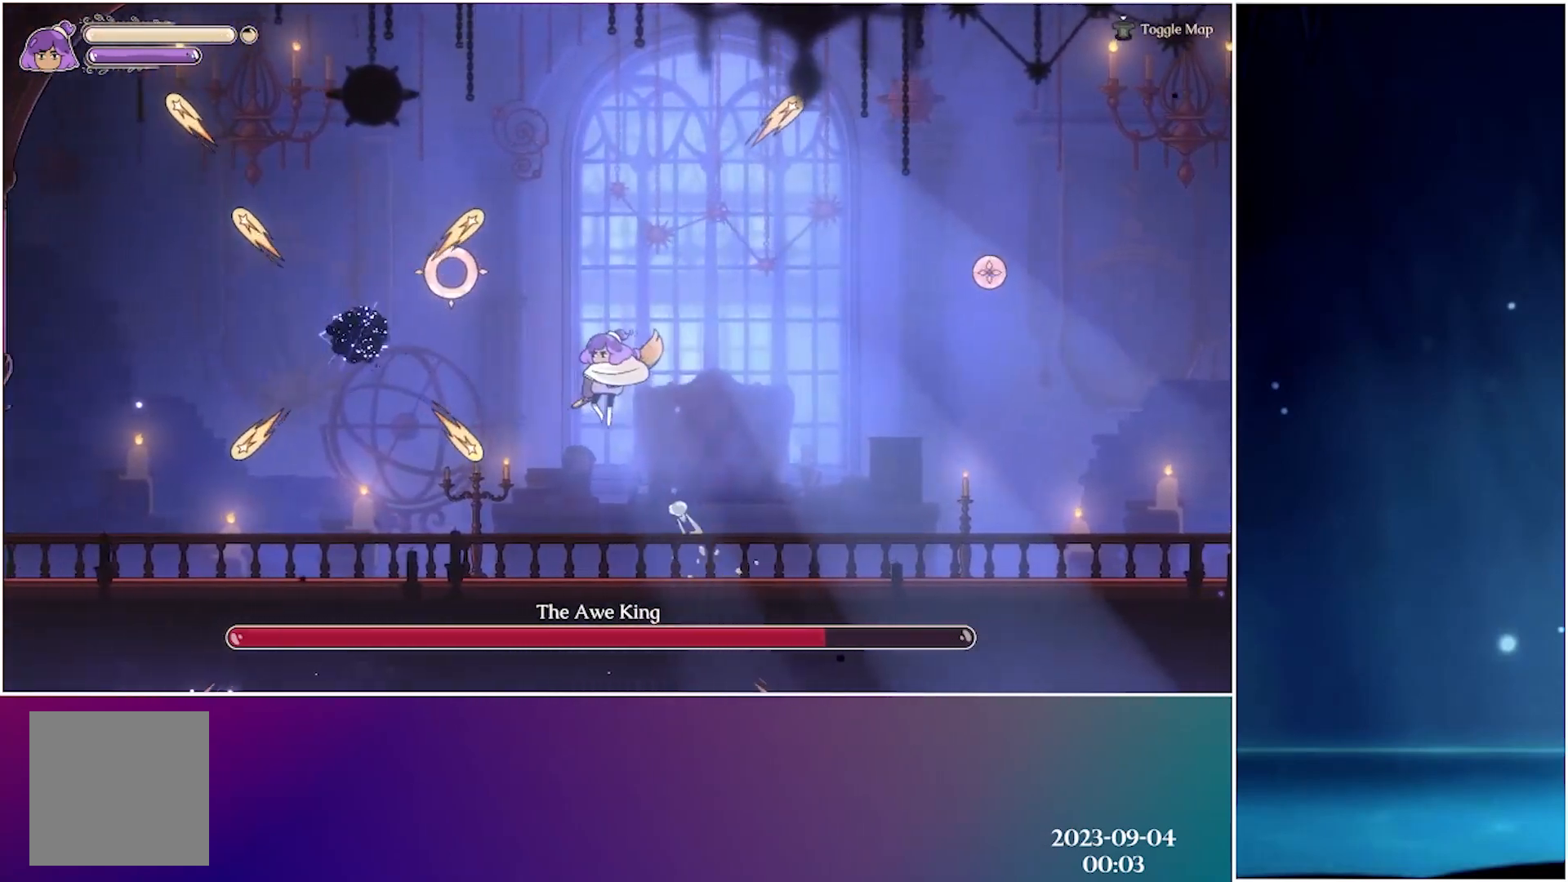
{"buttons": [], "left_stick": "left", "events": [[50, "B", "up"], [200, "left_stick", "center"], [483, "left_stick", "left"]]}
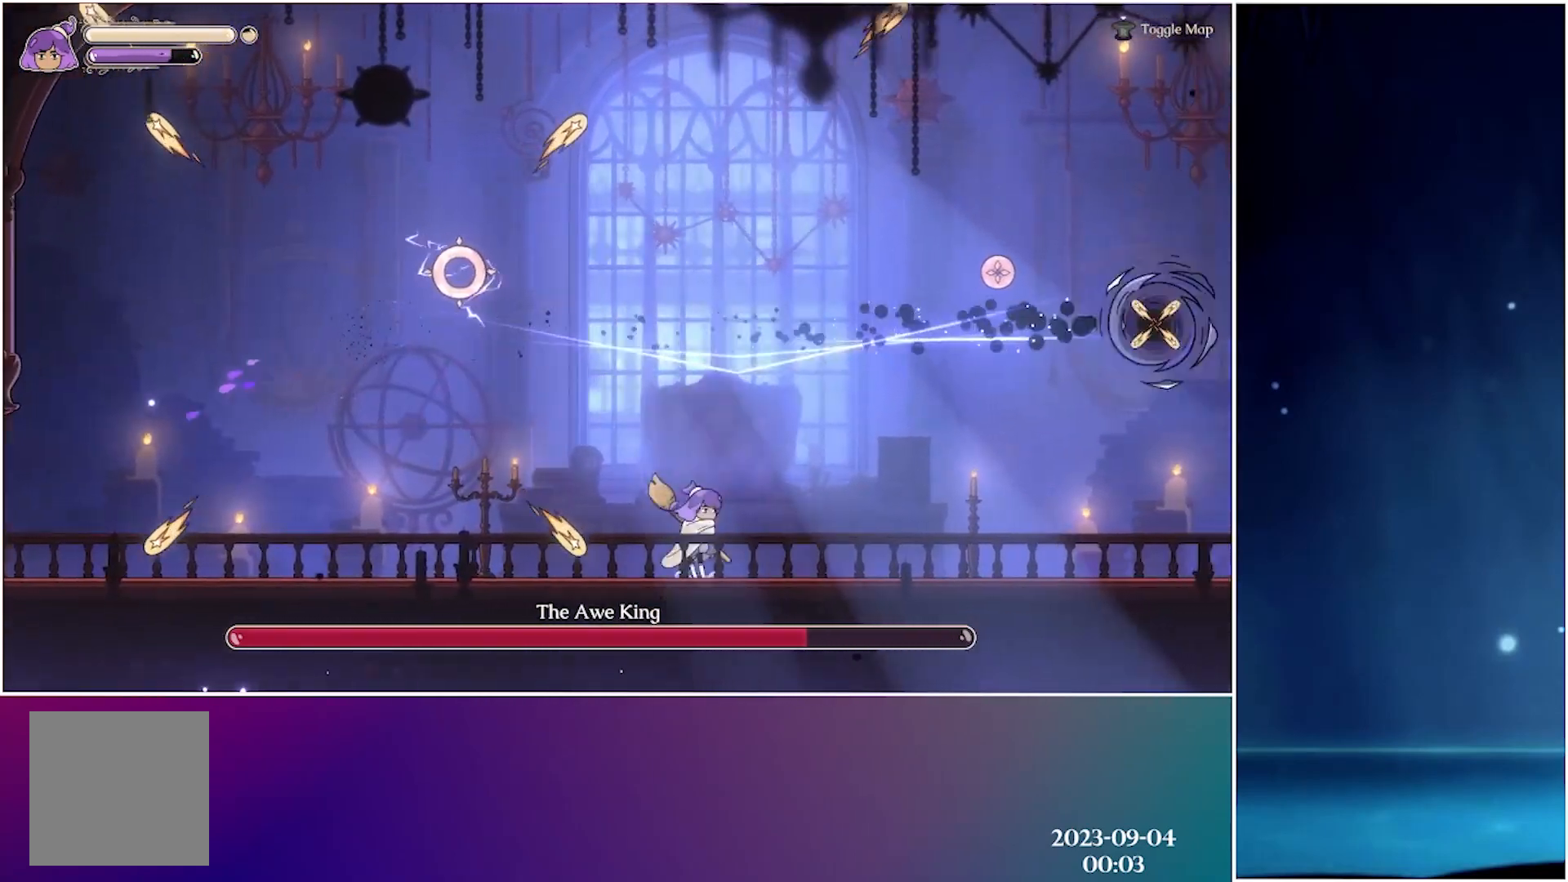
{"buttons": [], "left_stick": "left", "events": [[50, "left_stick", "center"], [150, "A", "down"], [333, "A", "up"], [417, "B", "down"], [483, "left_stick", "left"], [500, "B", "up"]]}
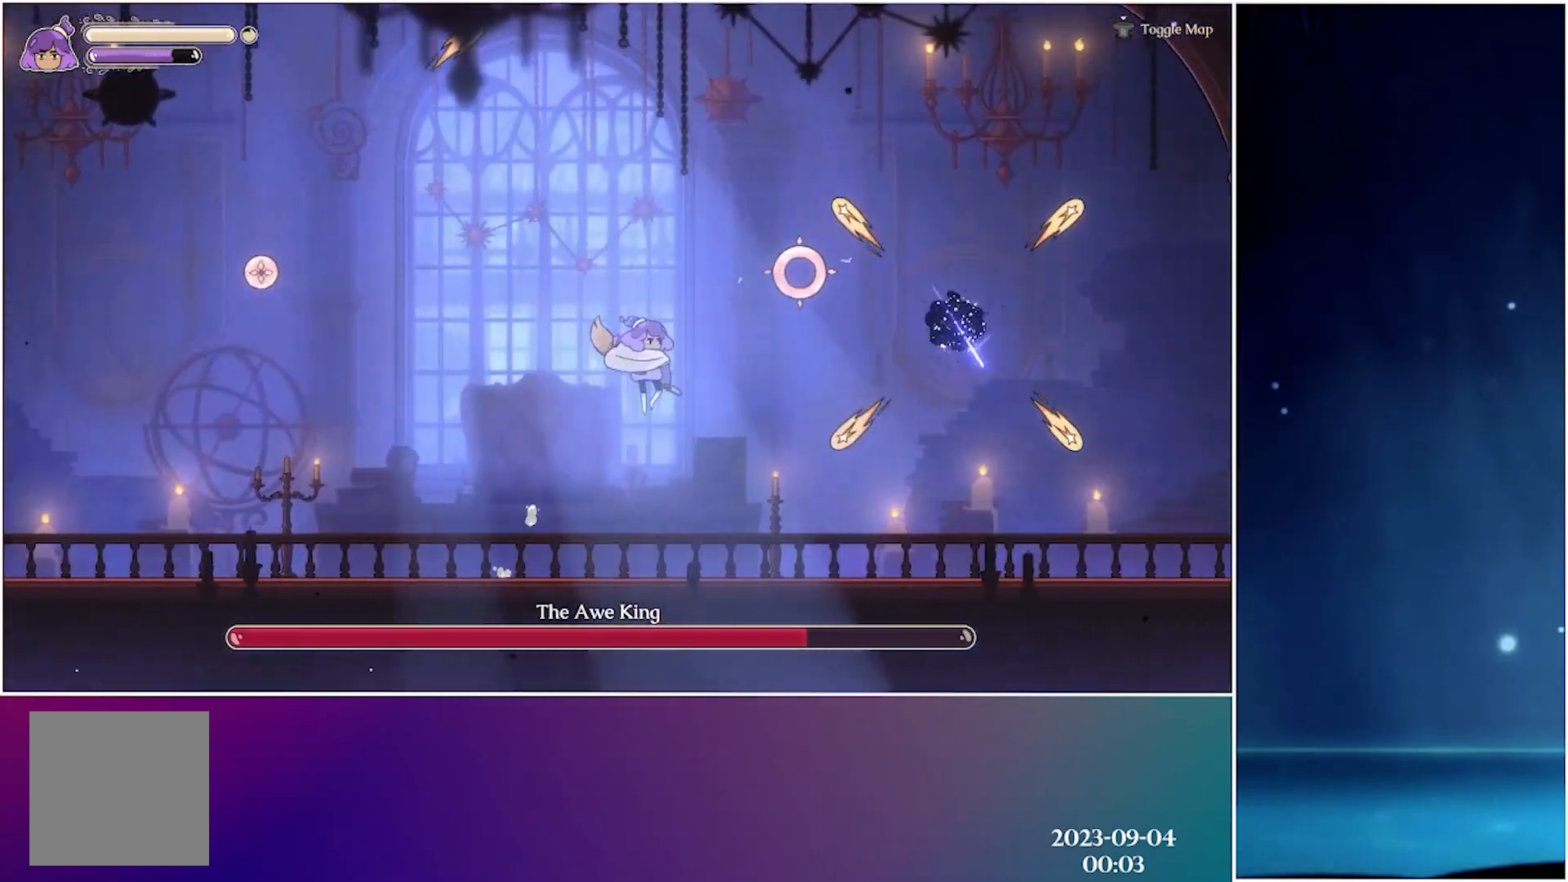
{"buttons": [], "left_stick": "left", "events": []}
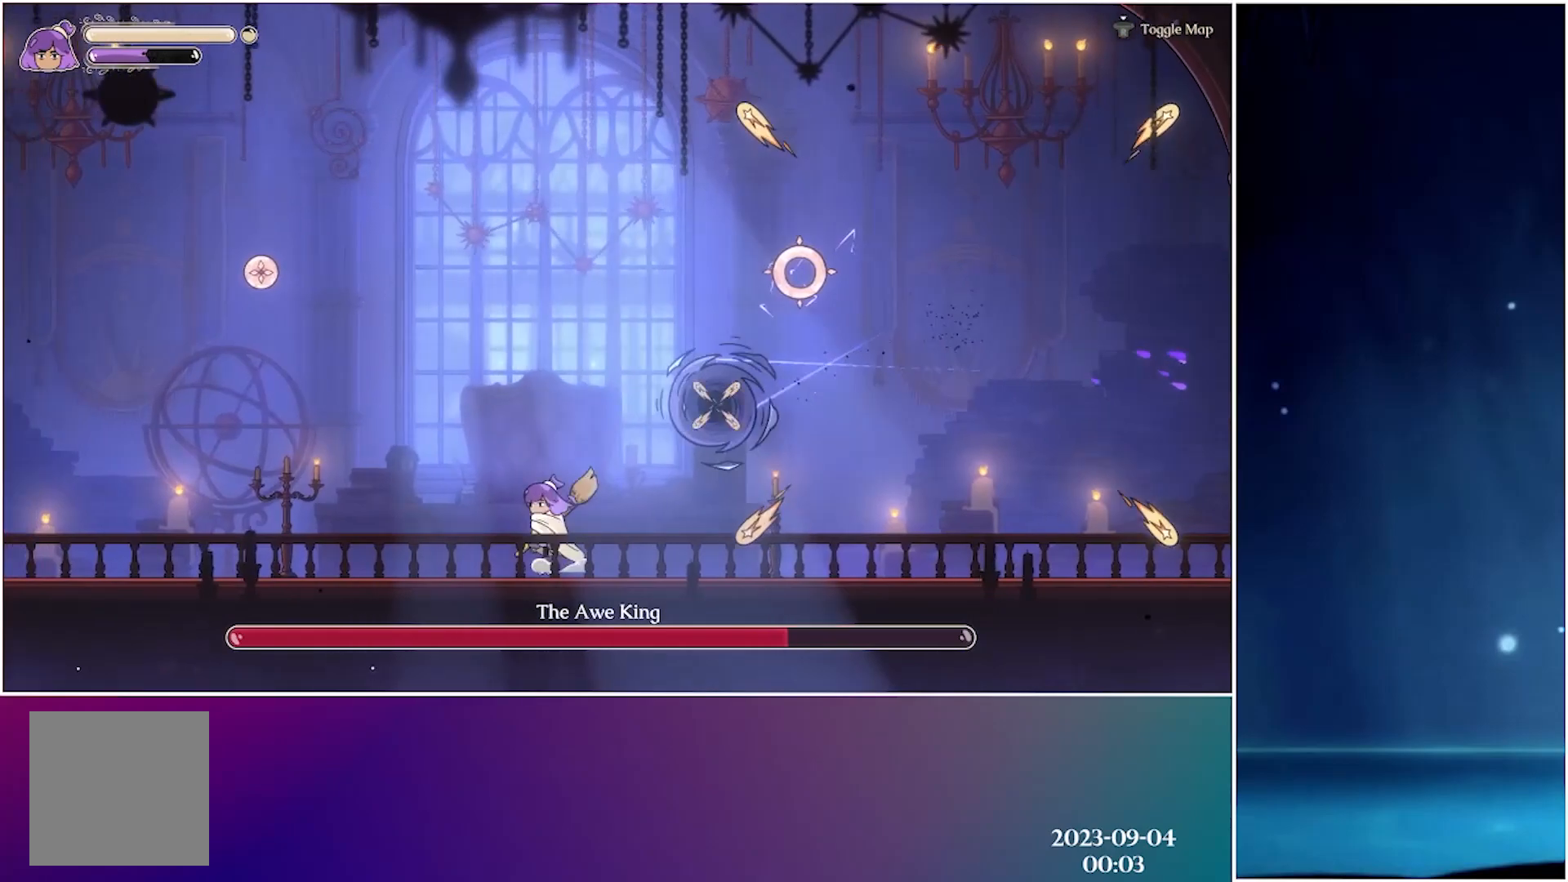
{"buttons": [], "left_stick": "center", "events": [[117, "left_stick", "center"], [133, "A", "down"], [167, "left_stick", "left"], [233, "left_stick", "center"], [267, "X", "down"], [300, "A", "up"], [367, "X", "up"], [417, "X", "down"], [500, "X", "up"]]}
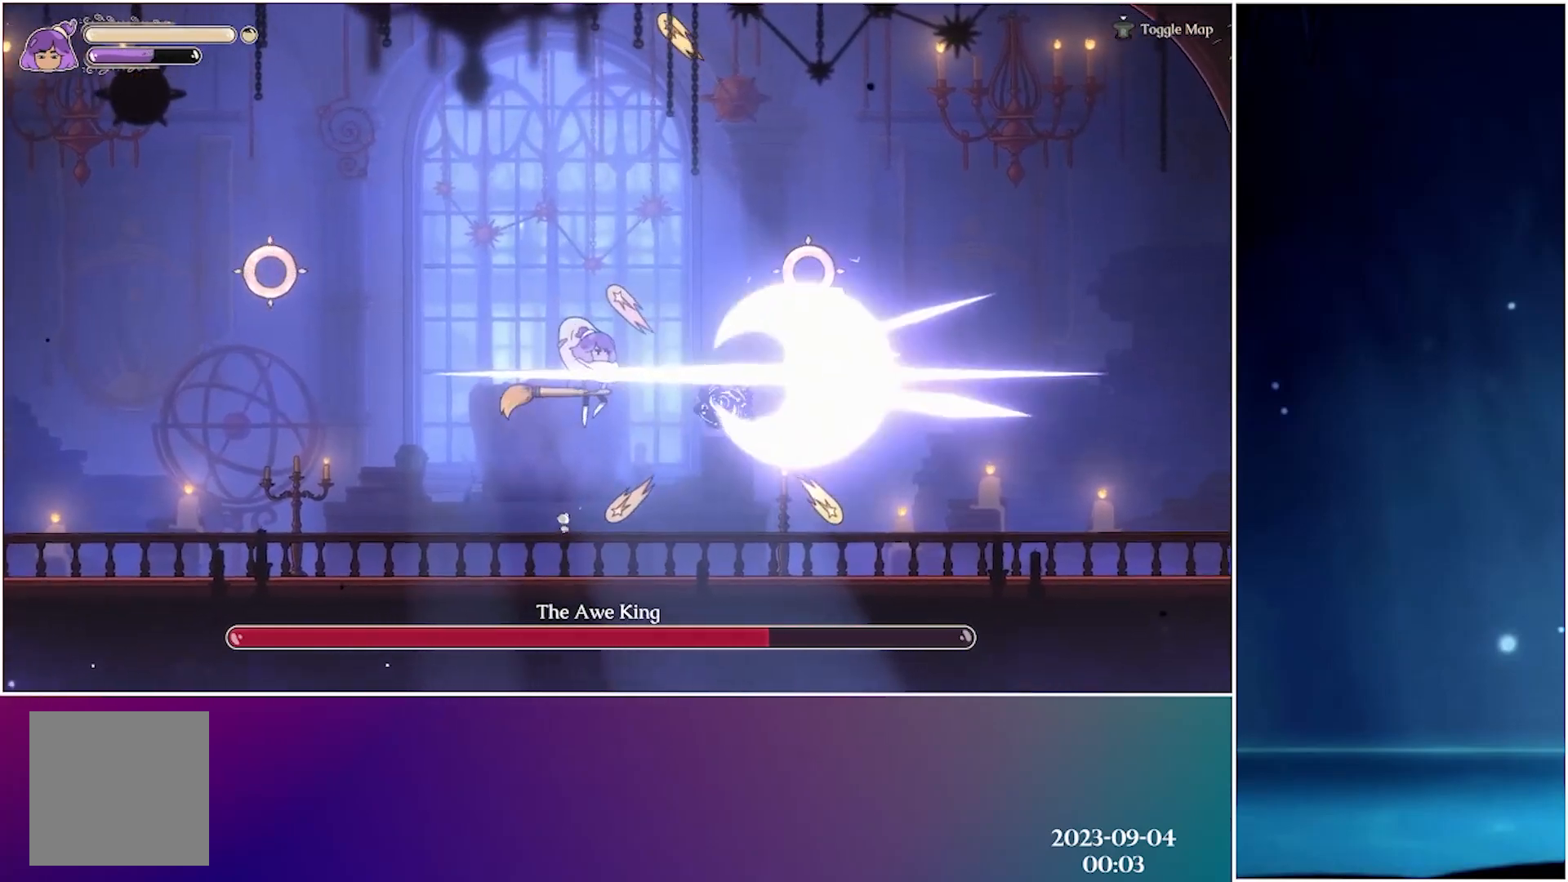
{"buttons": ["X"], "left_stick": "left", "events": [[67, "X", "down"], [167, "X", "up"], [250, "X", "down"], [333, "X", "up"], [400, "X", "down"], [483, "left_stick", "left"]]}
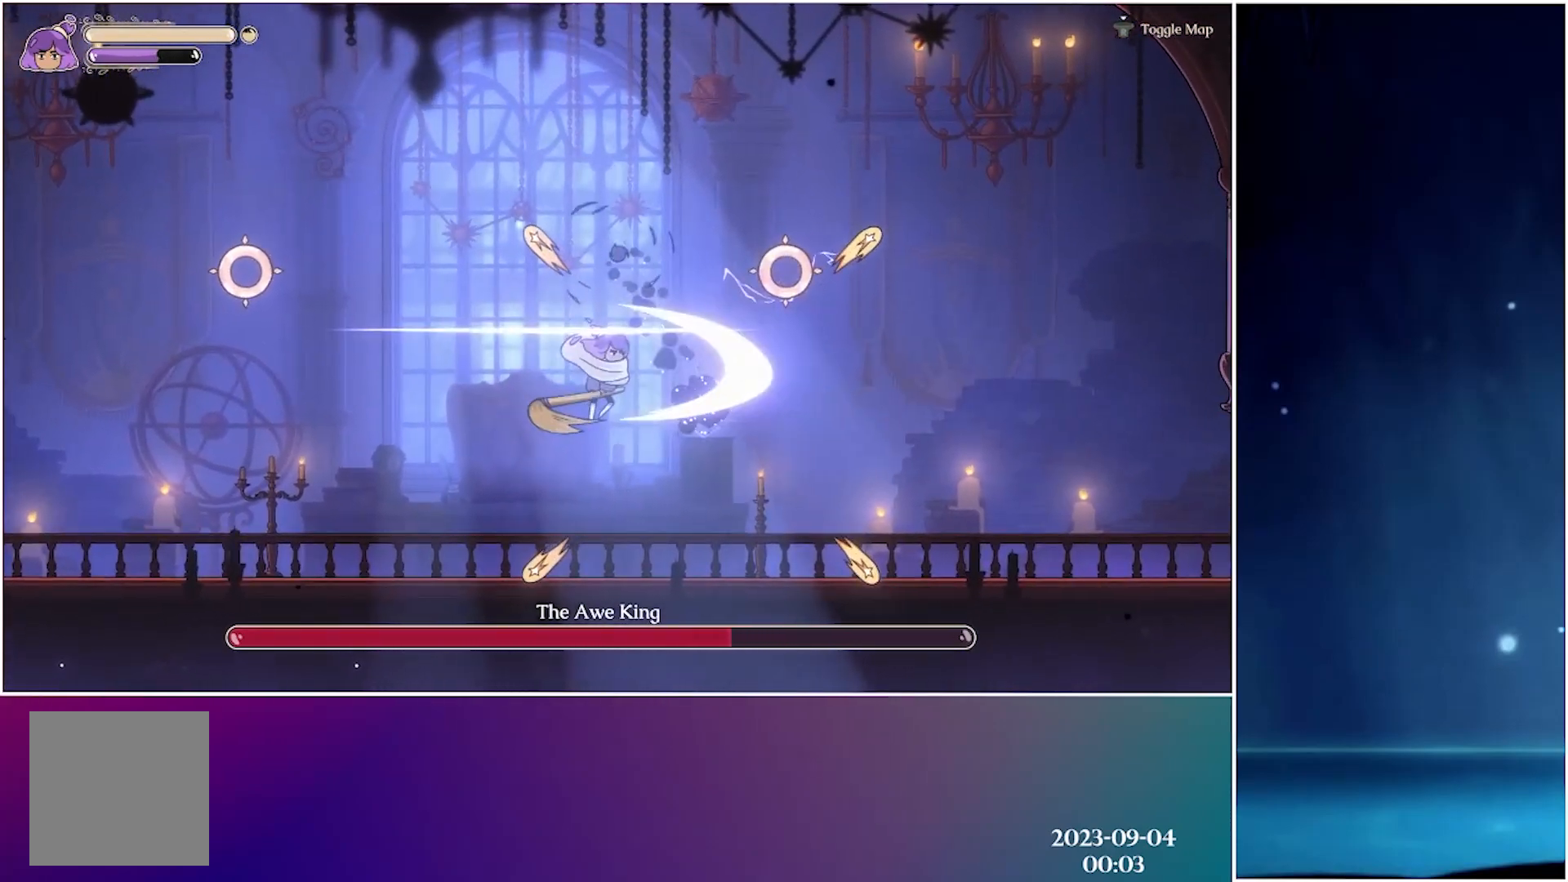
{"buttons": [], "left_stick": "left", "events": [[33, "X", "up"]]}
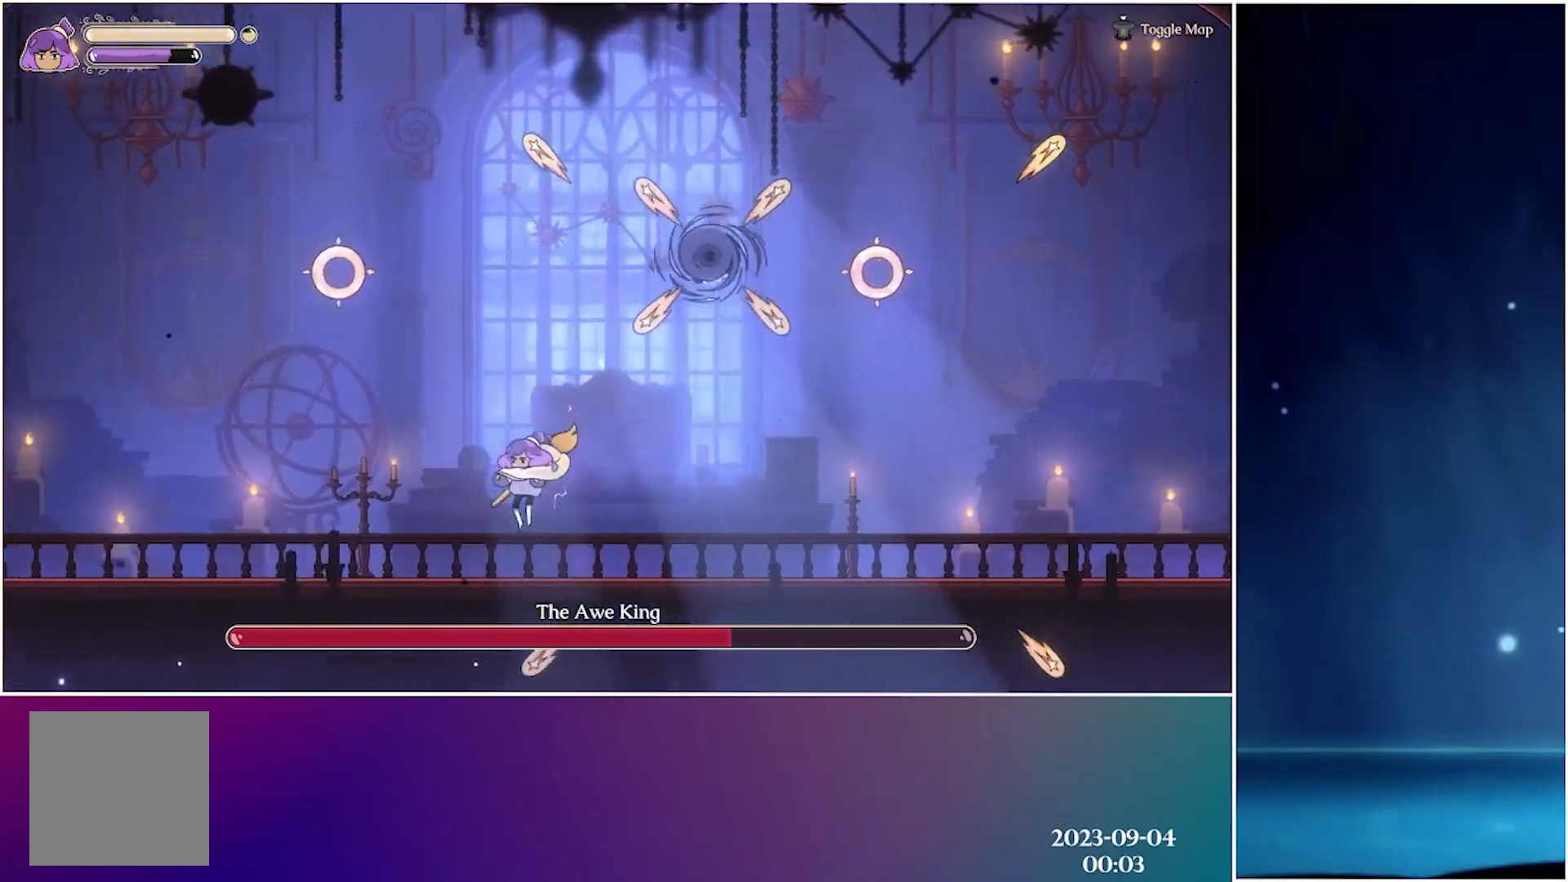
{"buttons": [], "left_stick": "center", "events": [[100, "left_stick", "center"]]}